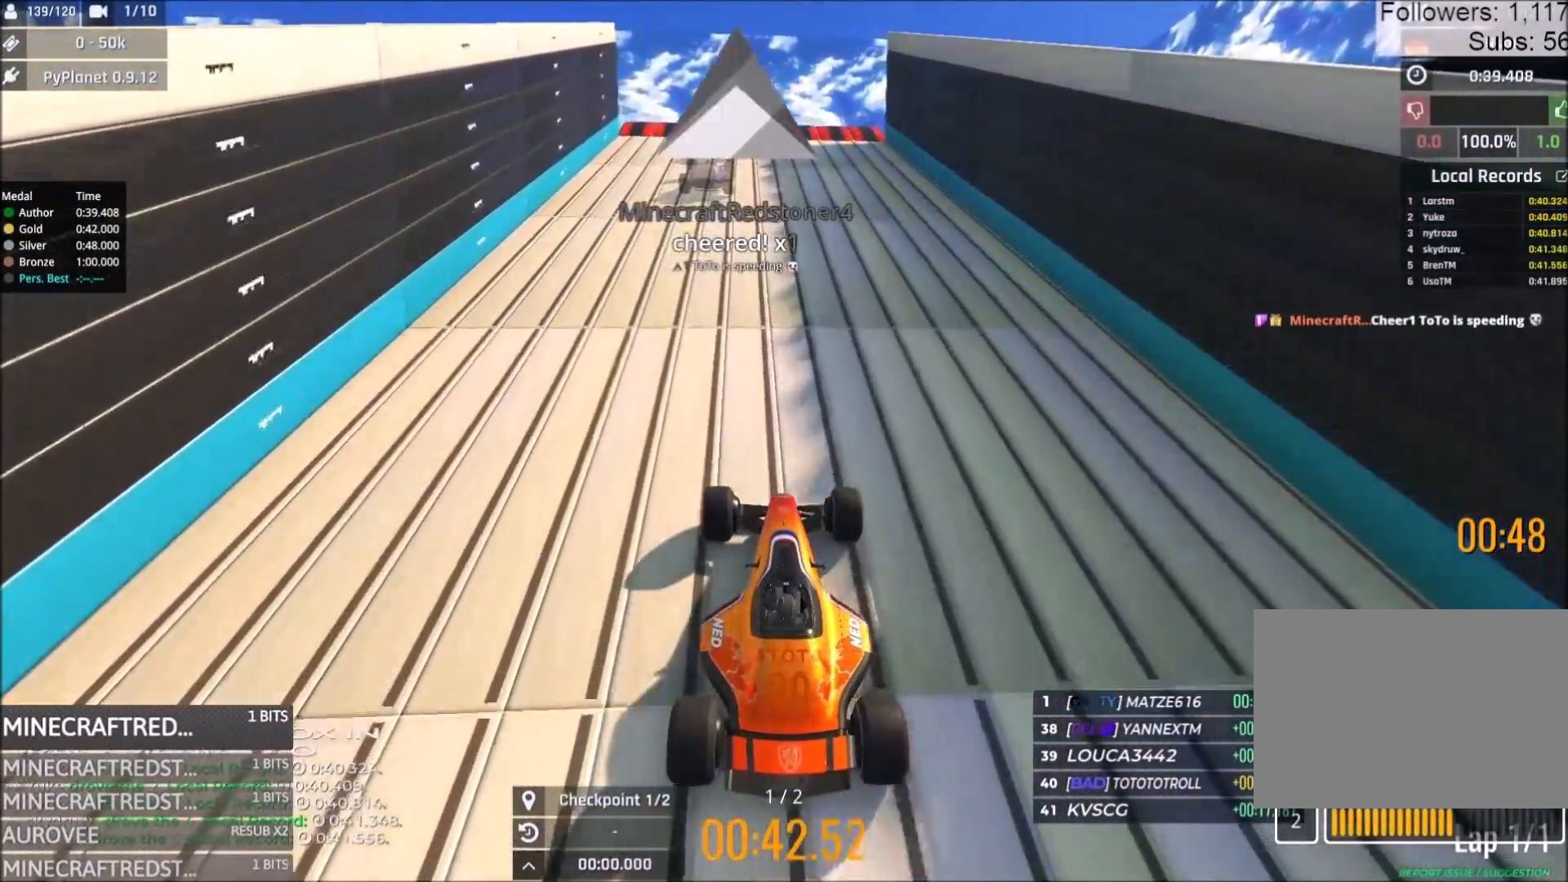
Gameplay with keyboard; each line is a JSON object with the keys held at the frame after it. "events" lists presses ("down") and releases ("up") of "down", "left", "right" and "up" between this image and that frame as [ms after this image, input, new state], when the widget could be followed in between. No other keys are recorded. Mouse input is not recorded.
{"keys": ["up"], "events": [[183, "left", "down"], [217, "left", "up"]]}
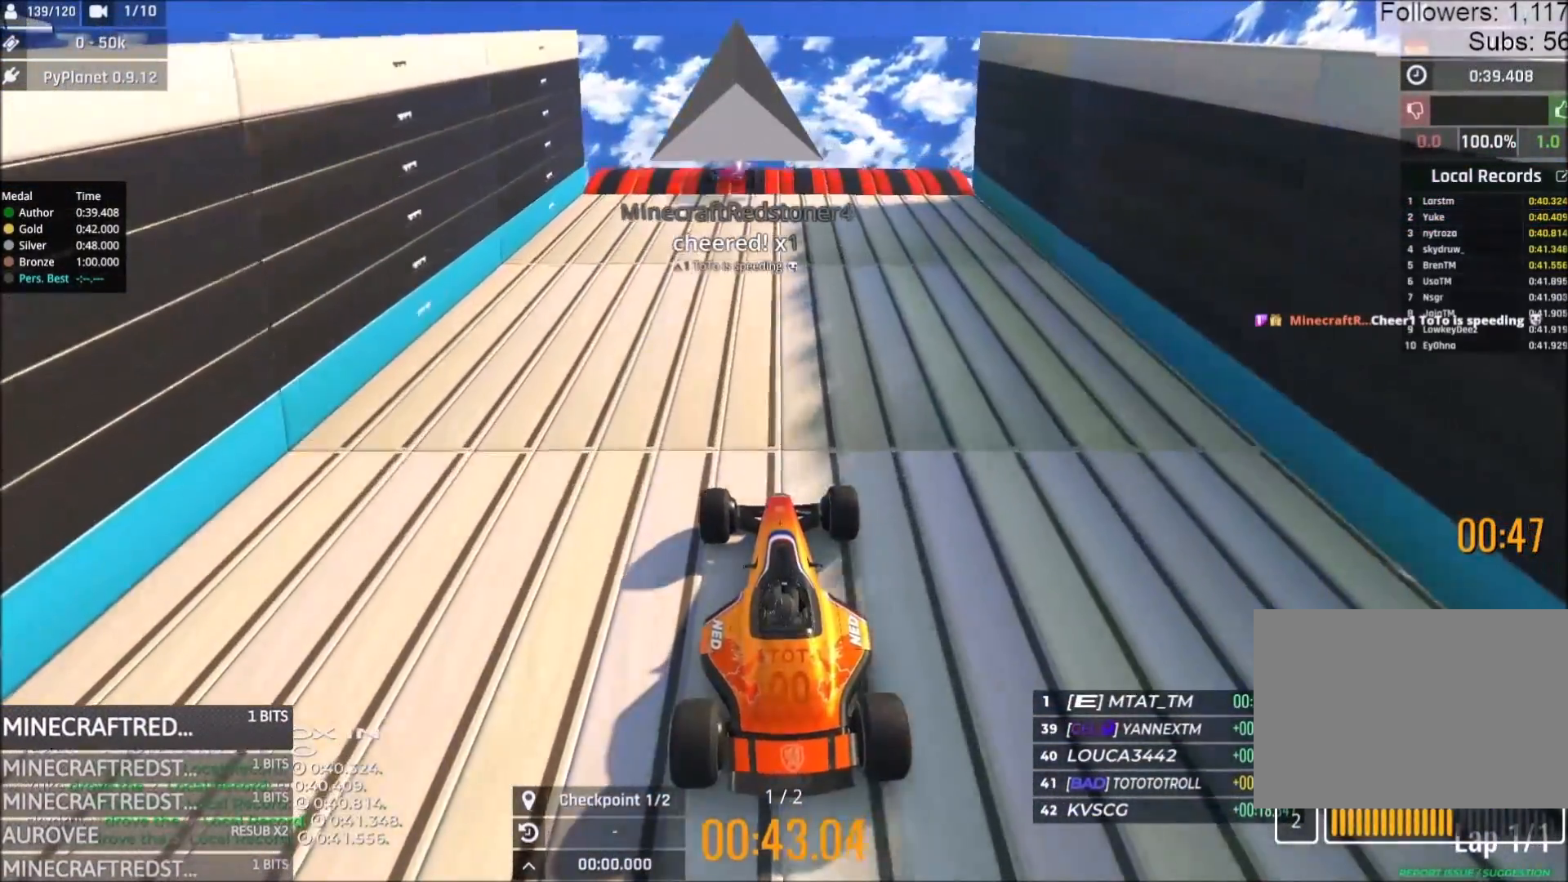
{"keys": ["up"], "events": [[217, "right", "down"], [250, "right", "up"]]}
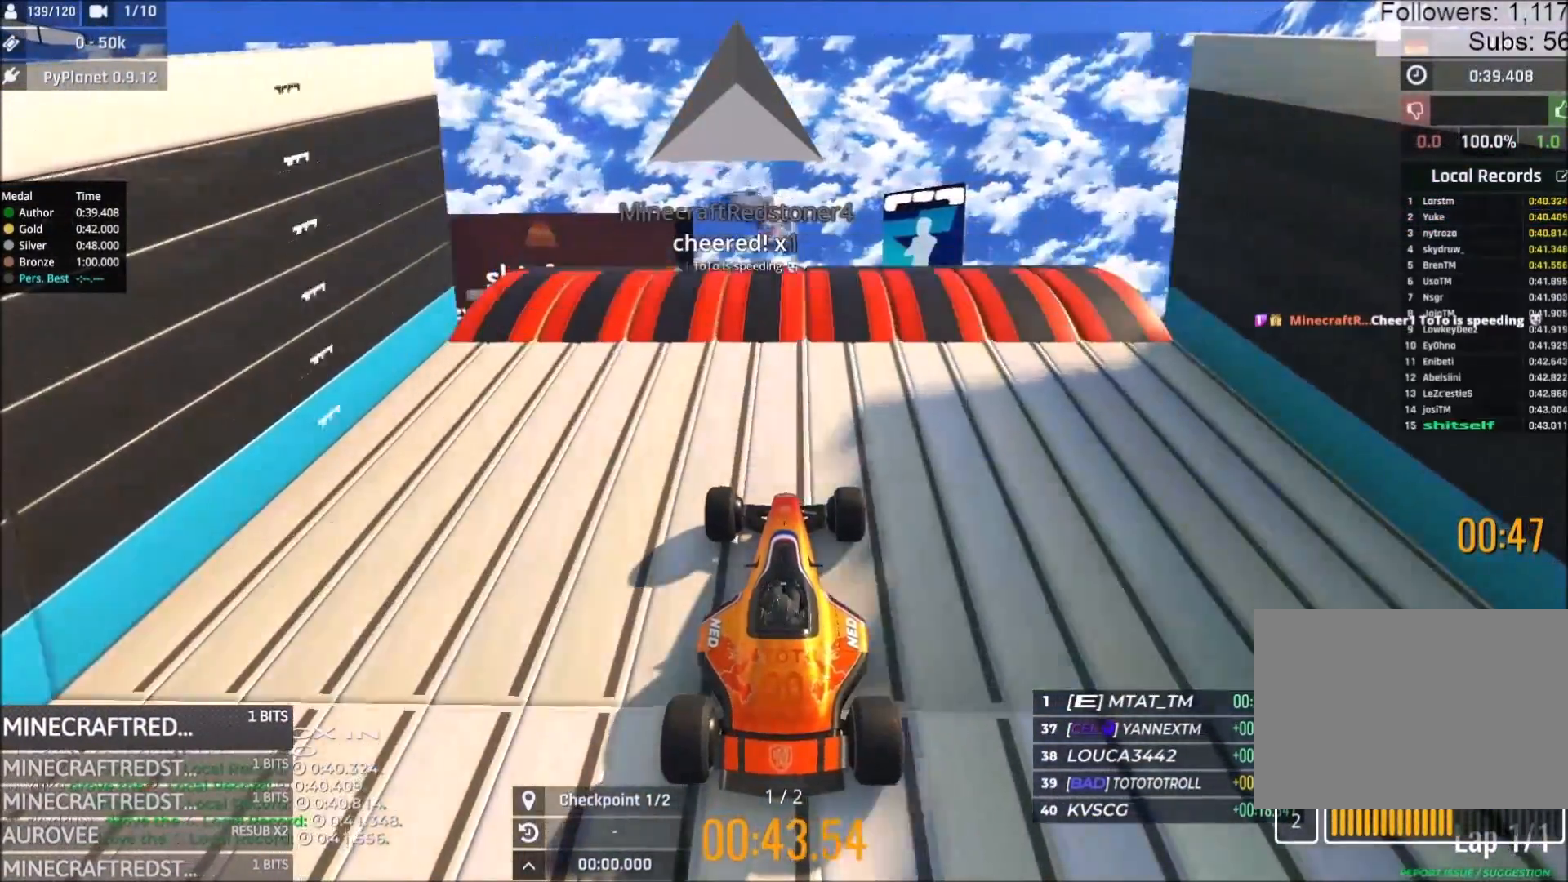
{"keys": ["up"], "events": []}
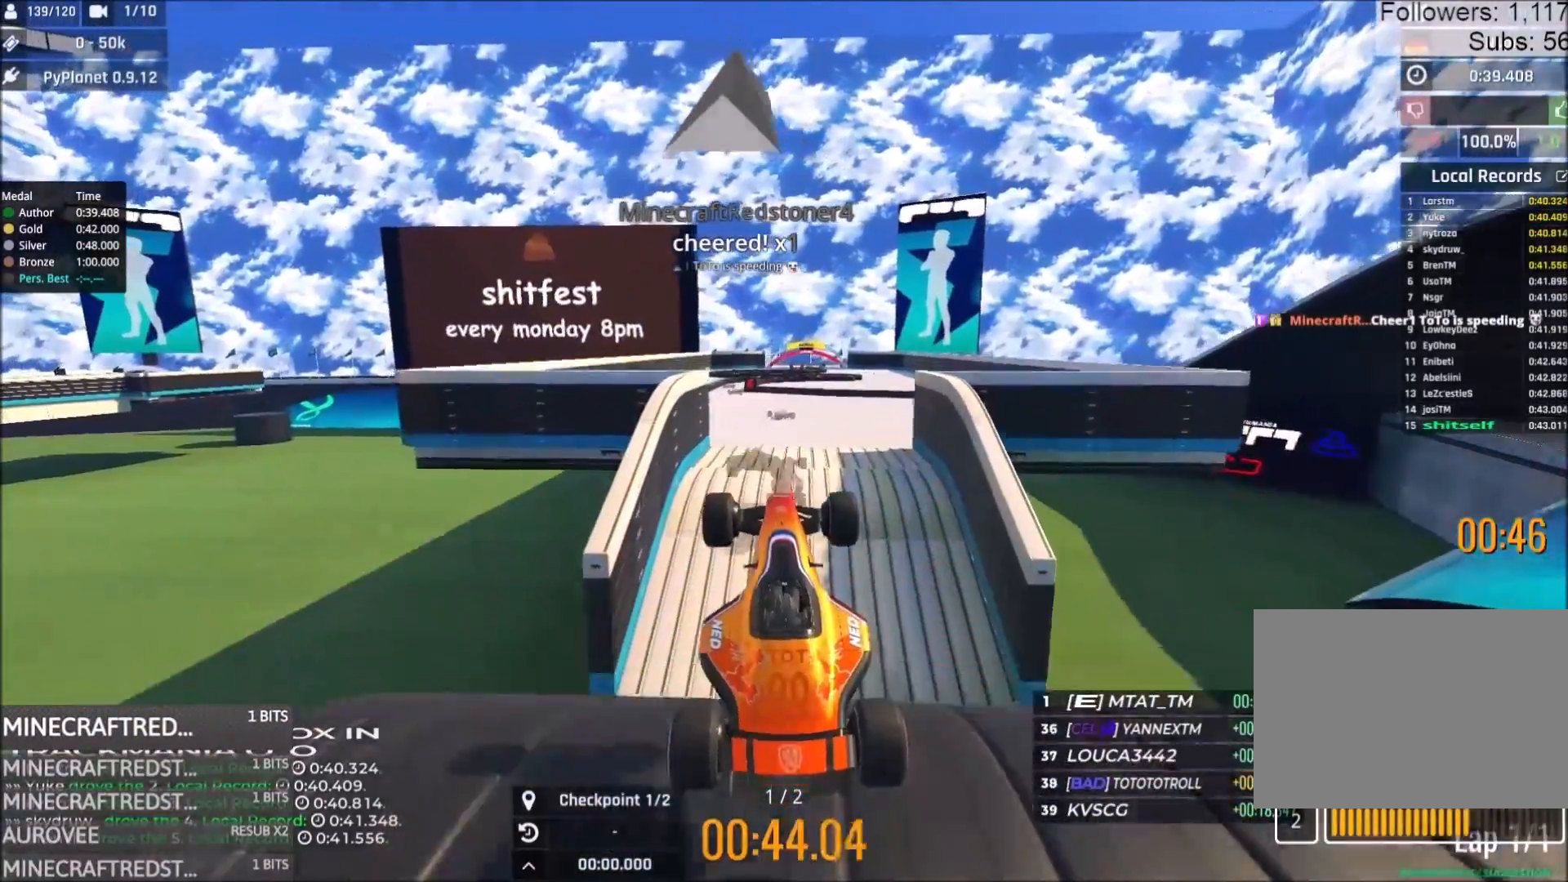
{"keys": ["right", "up"], "events": [[383, "right", "down"]]}
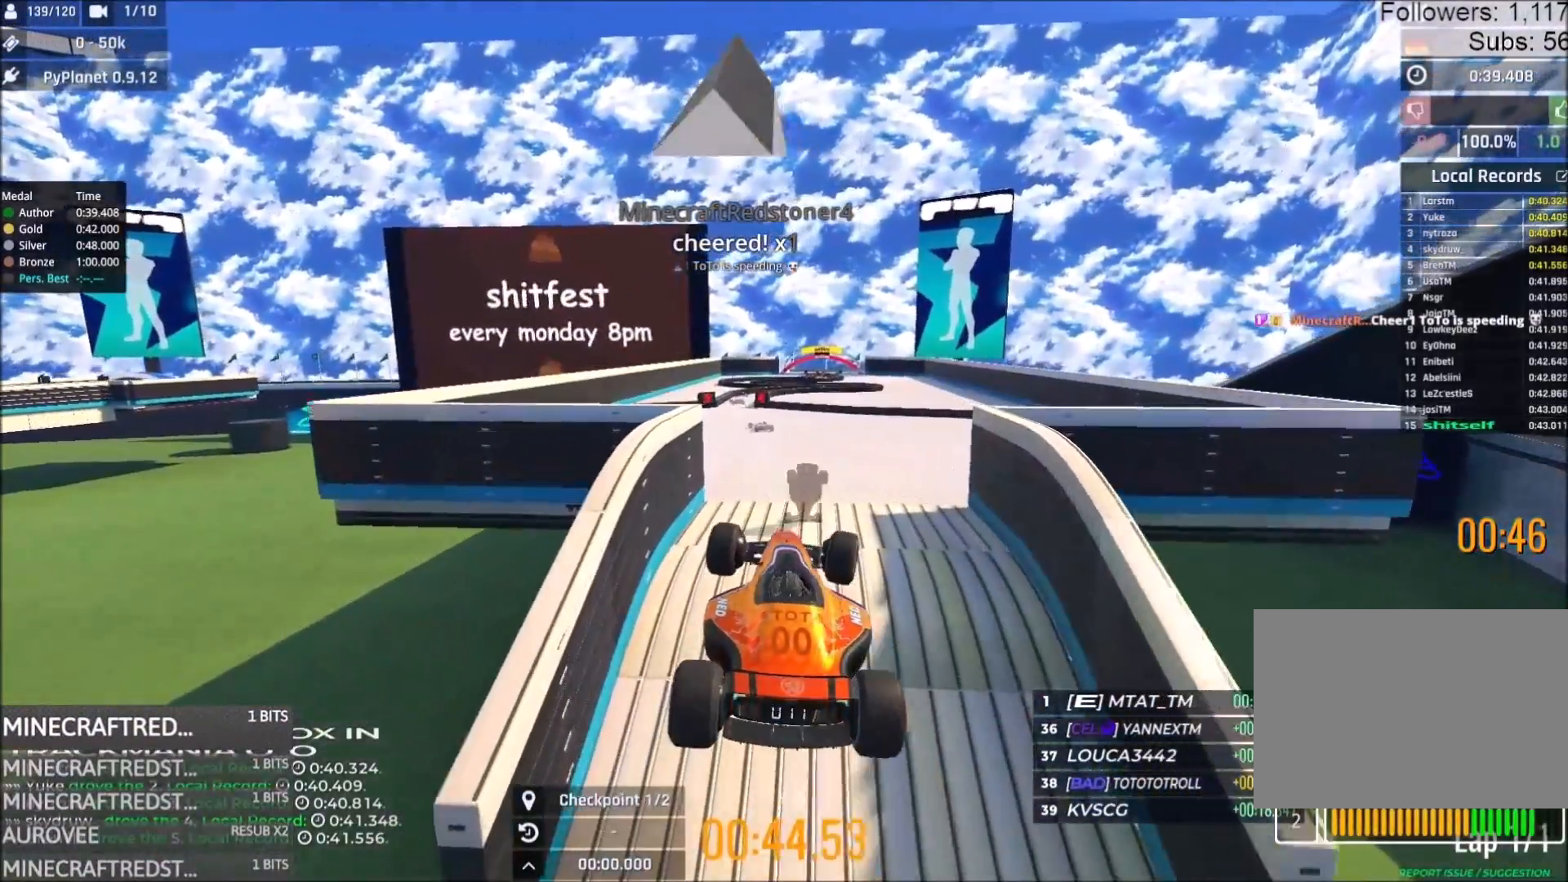
{"keys": ["up"], "events": [[83, "down", "down"], [217, "down", "up"], [467, "right", "up"]]}
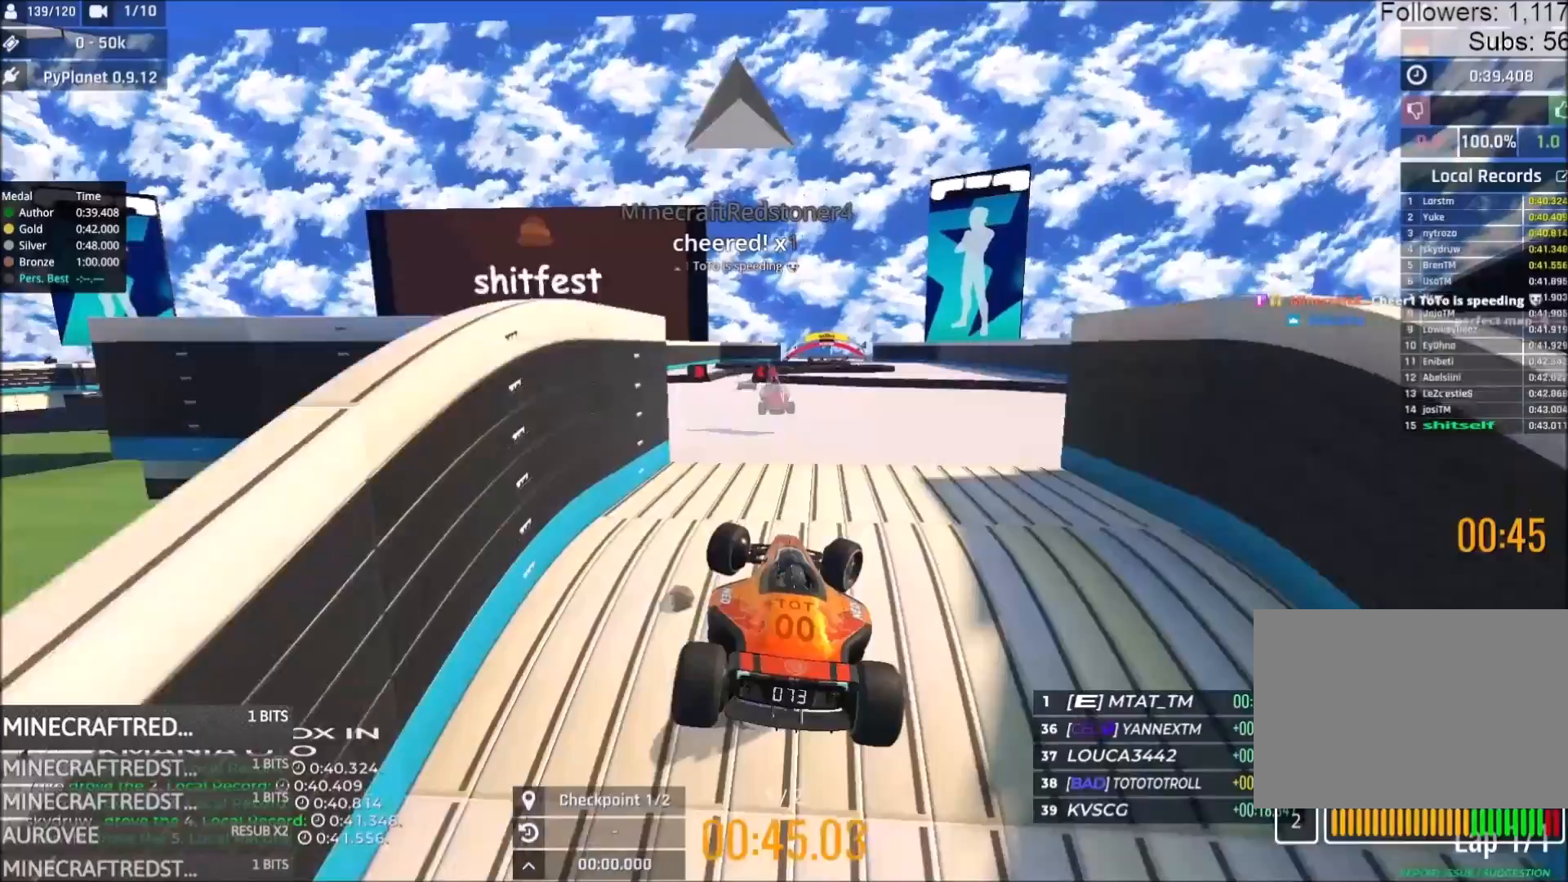
{"keys": ["up"], "events": [[150, "left", "down"], [217, "left", "up"]]}
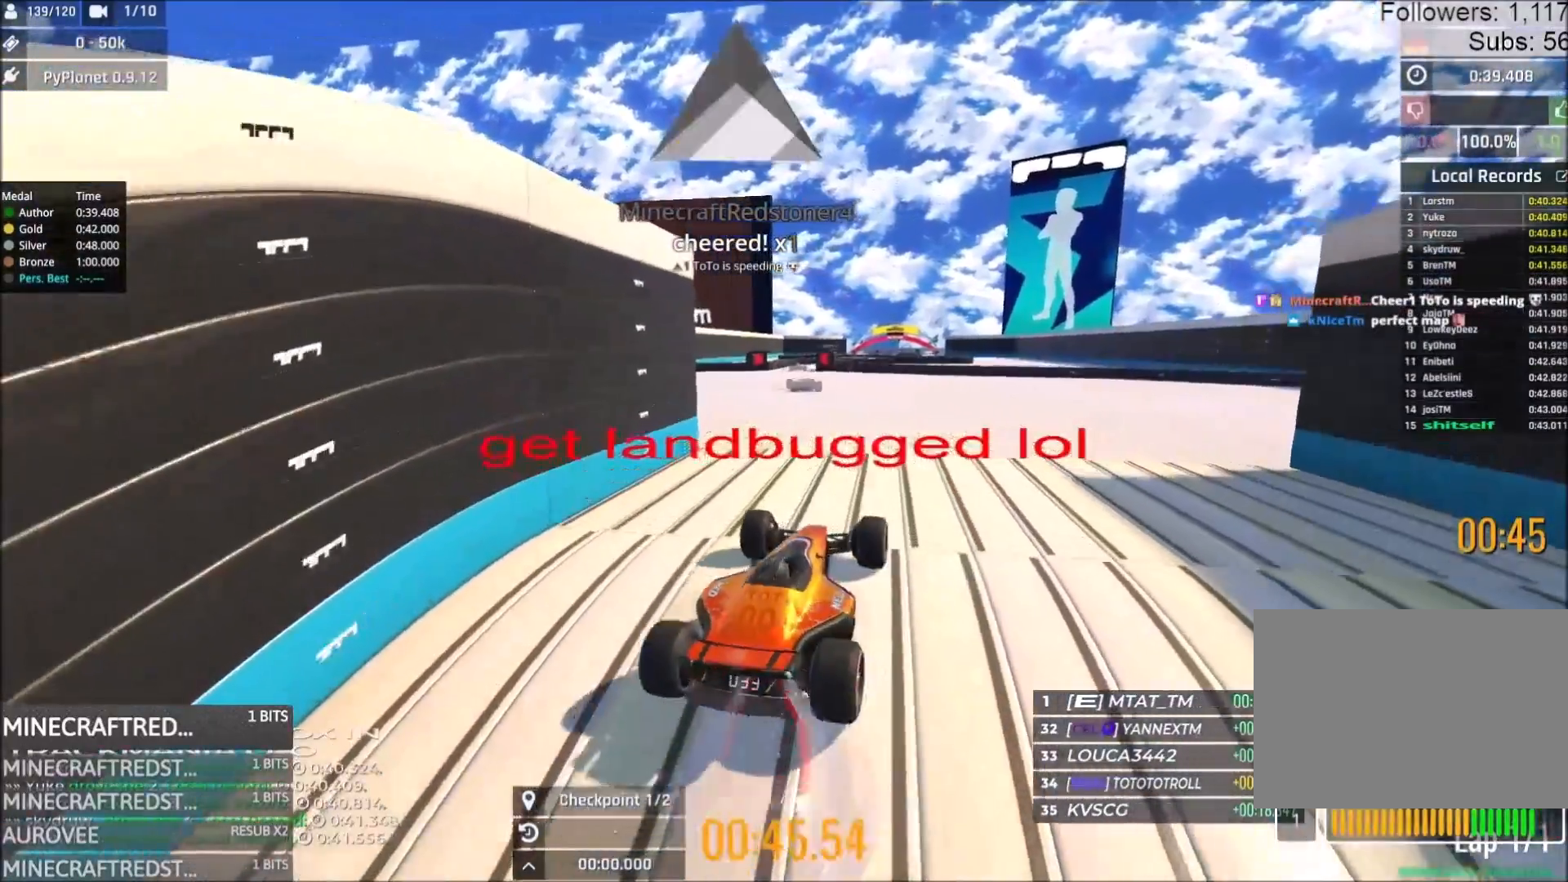
{"keys": ["up"], "events": [[67, "left", "down"], [250, "left", "up"]]}
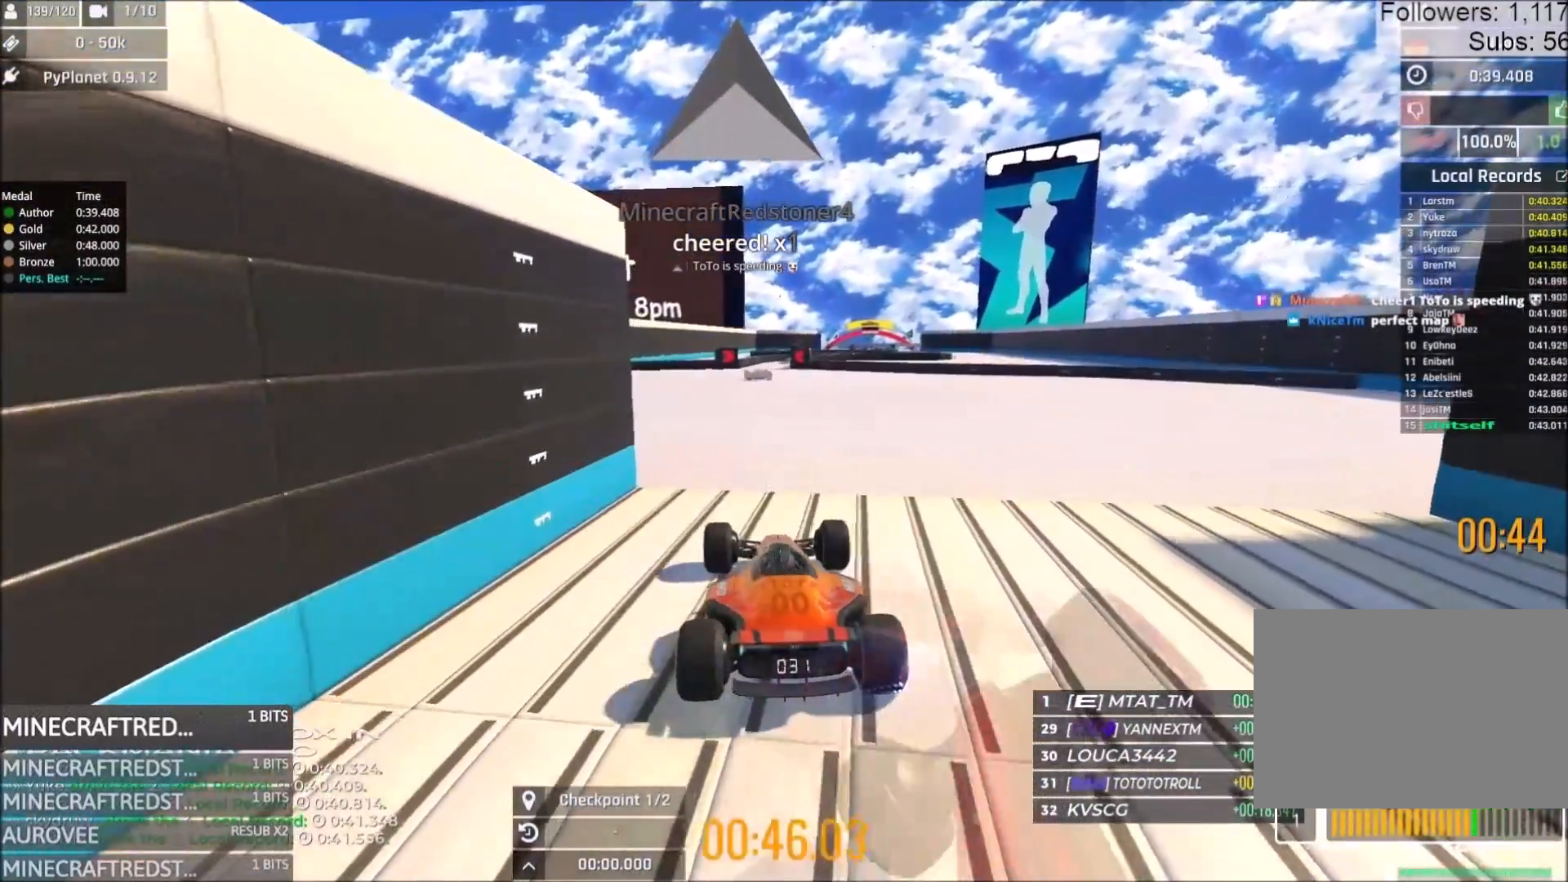
{"keys": ["up"], "events": [[133, "right", "down"], [167, "right", "up"]]}
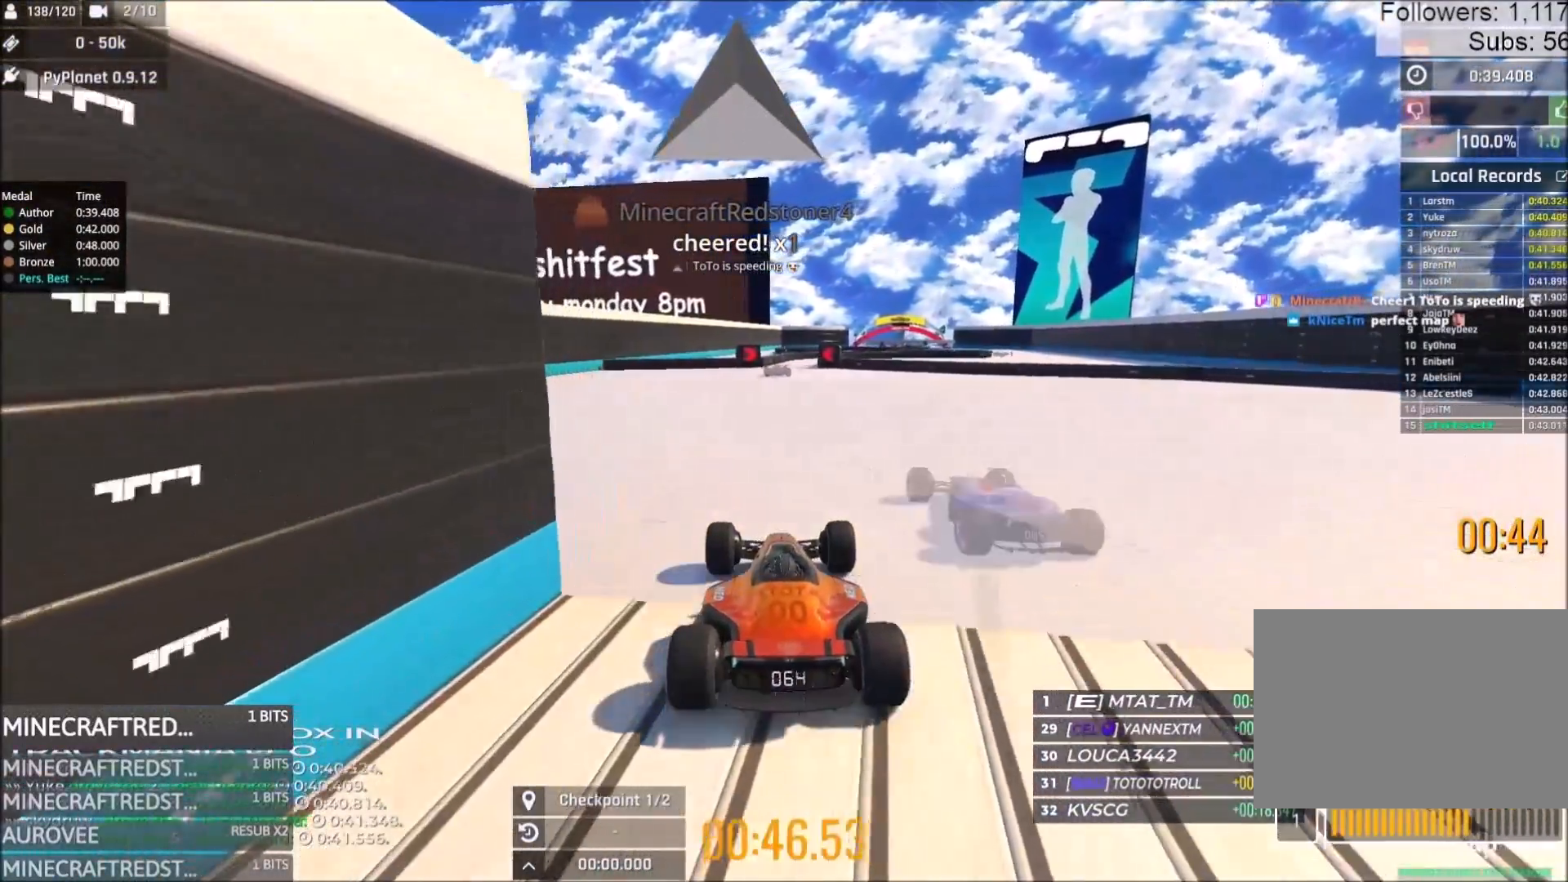
{"keys": ["up"], "events": []}
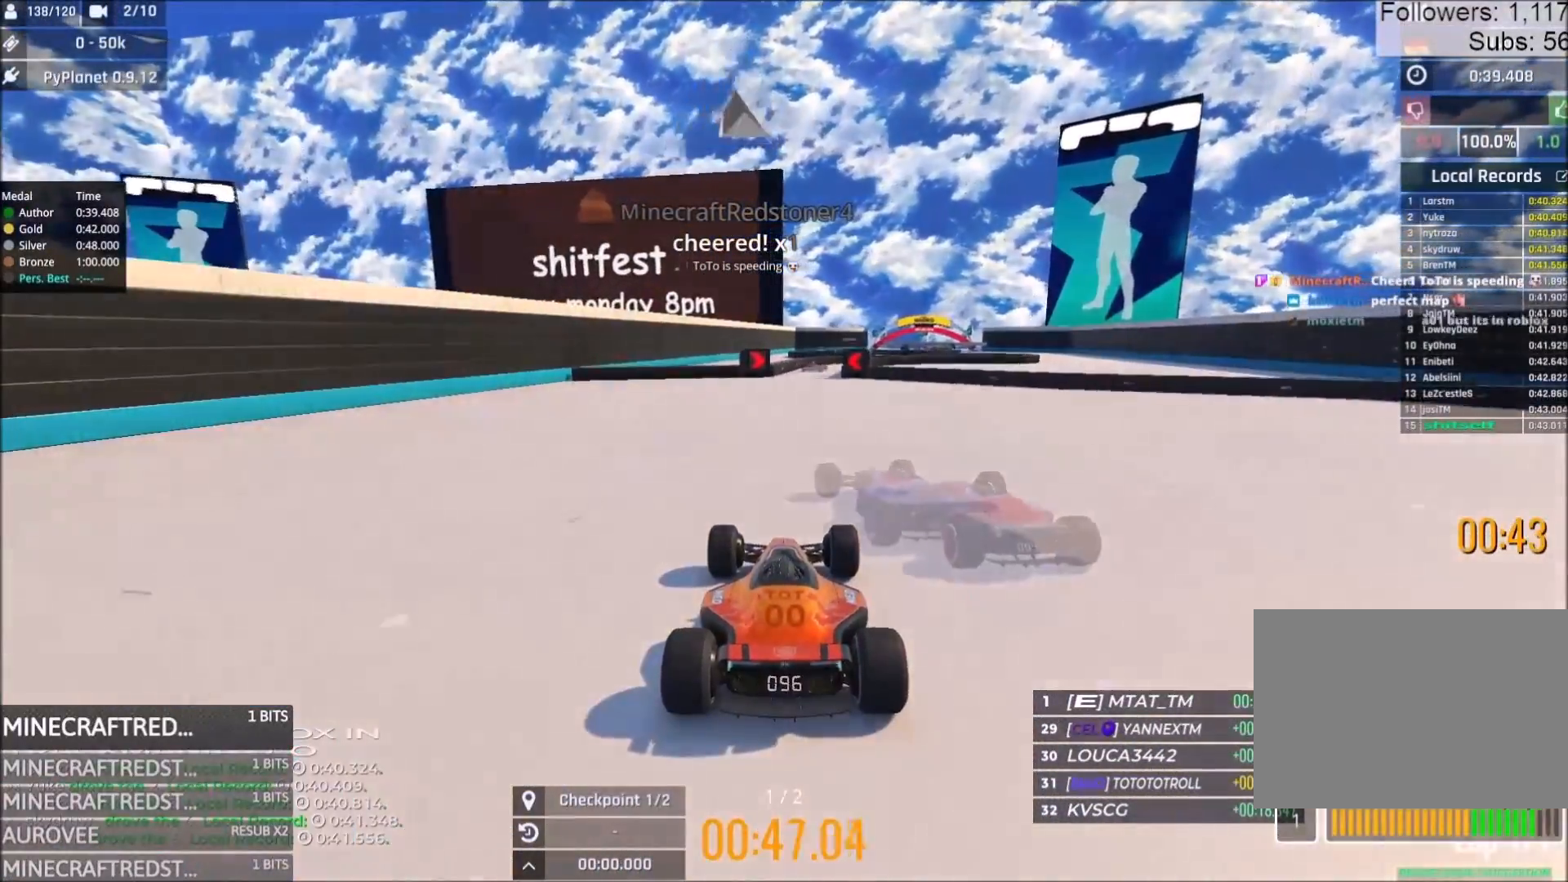
{"keys": ["up"], "events": []}
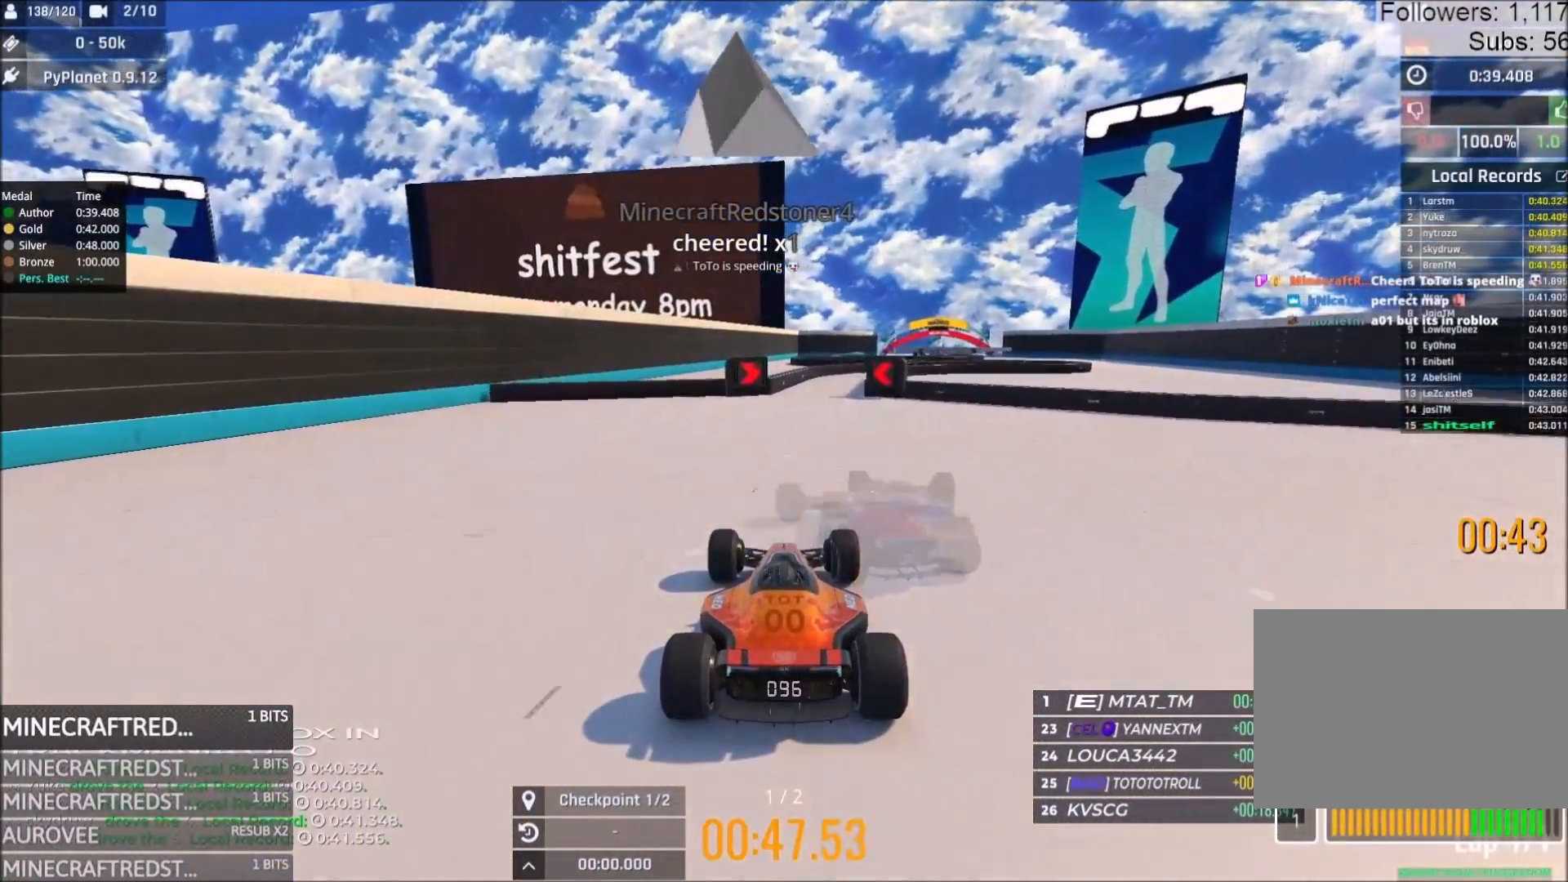
{"keys": ["up"], "events": [[17, "right", "down"], [50, "right", "up"]]}
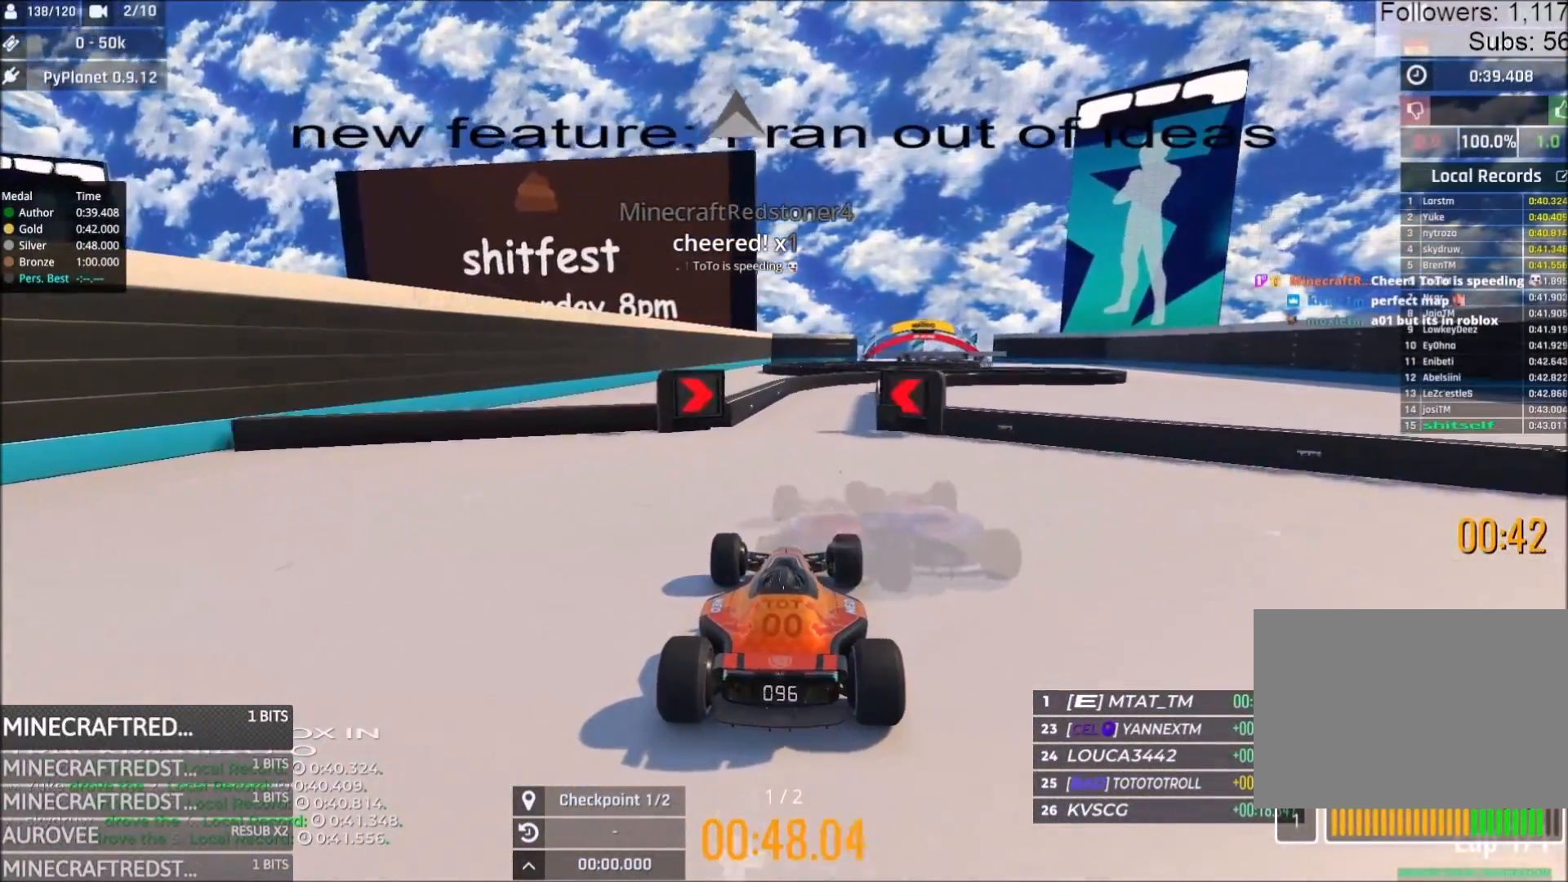
{"keys": ["up"], "events": []}
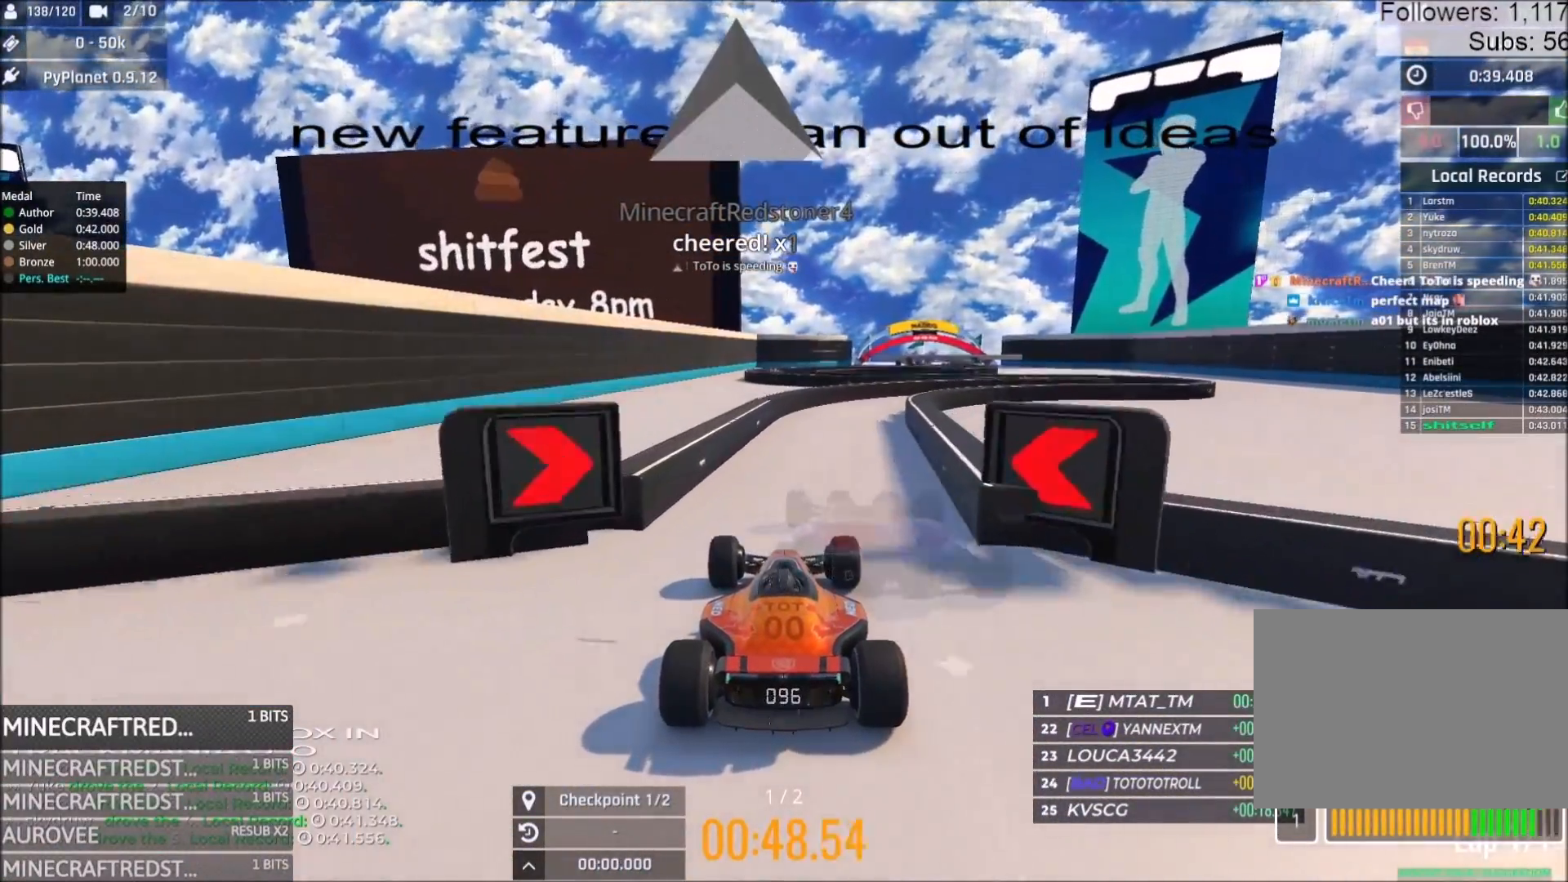
{"keys": ["right", "up"], "events": [[133, "right", "down"], [200, "right", "up"], [400, "right", "down"]]}
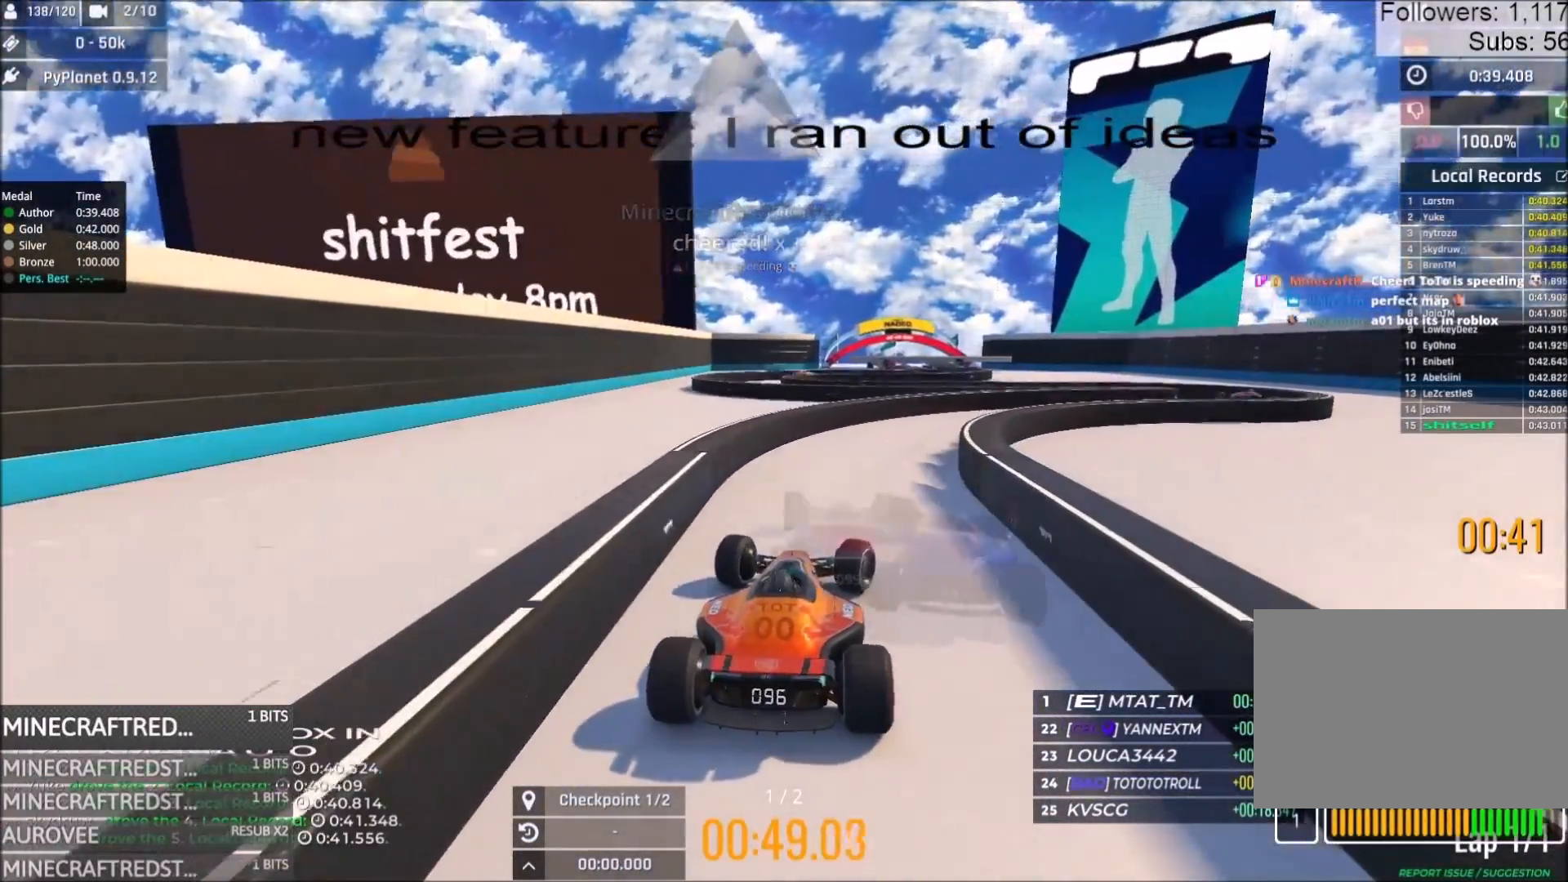
{"keys": ["right", "up"], "events": [[33, "right", "up"], [233, "right", "down"]]}
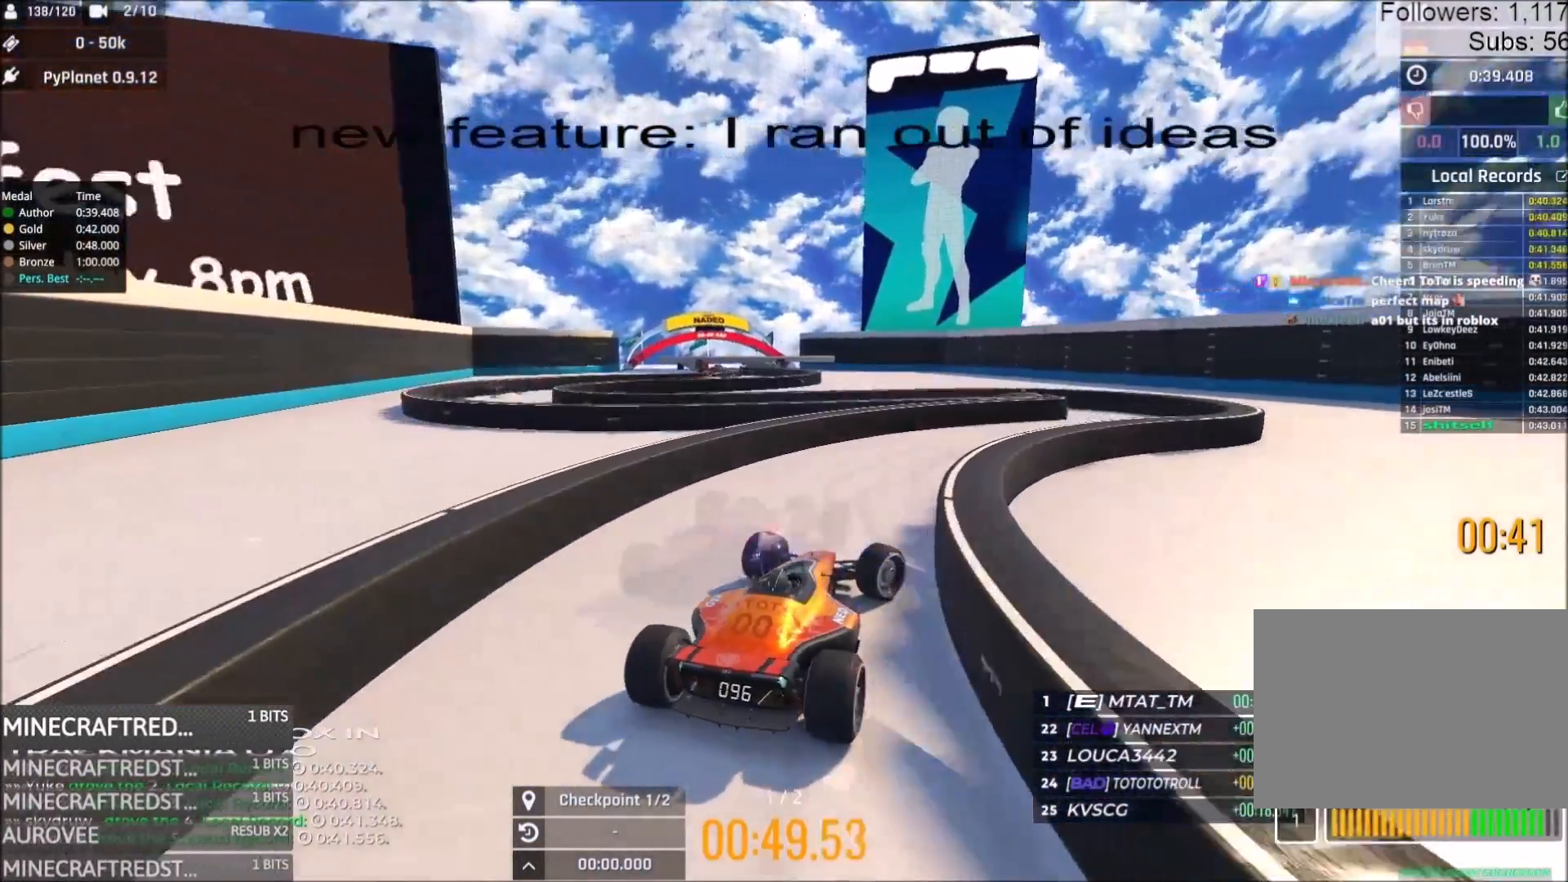
{"keys": ["right", "up"], "events": [[33, "right", "up"], [150, "right", "down"], [383, "right", "up"], [500, "right", "down"]]}
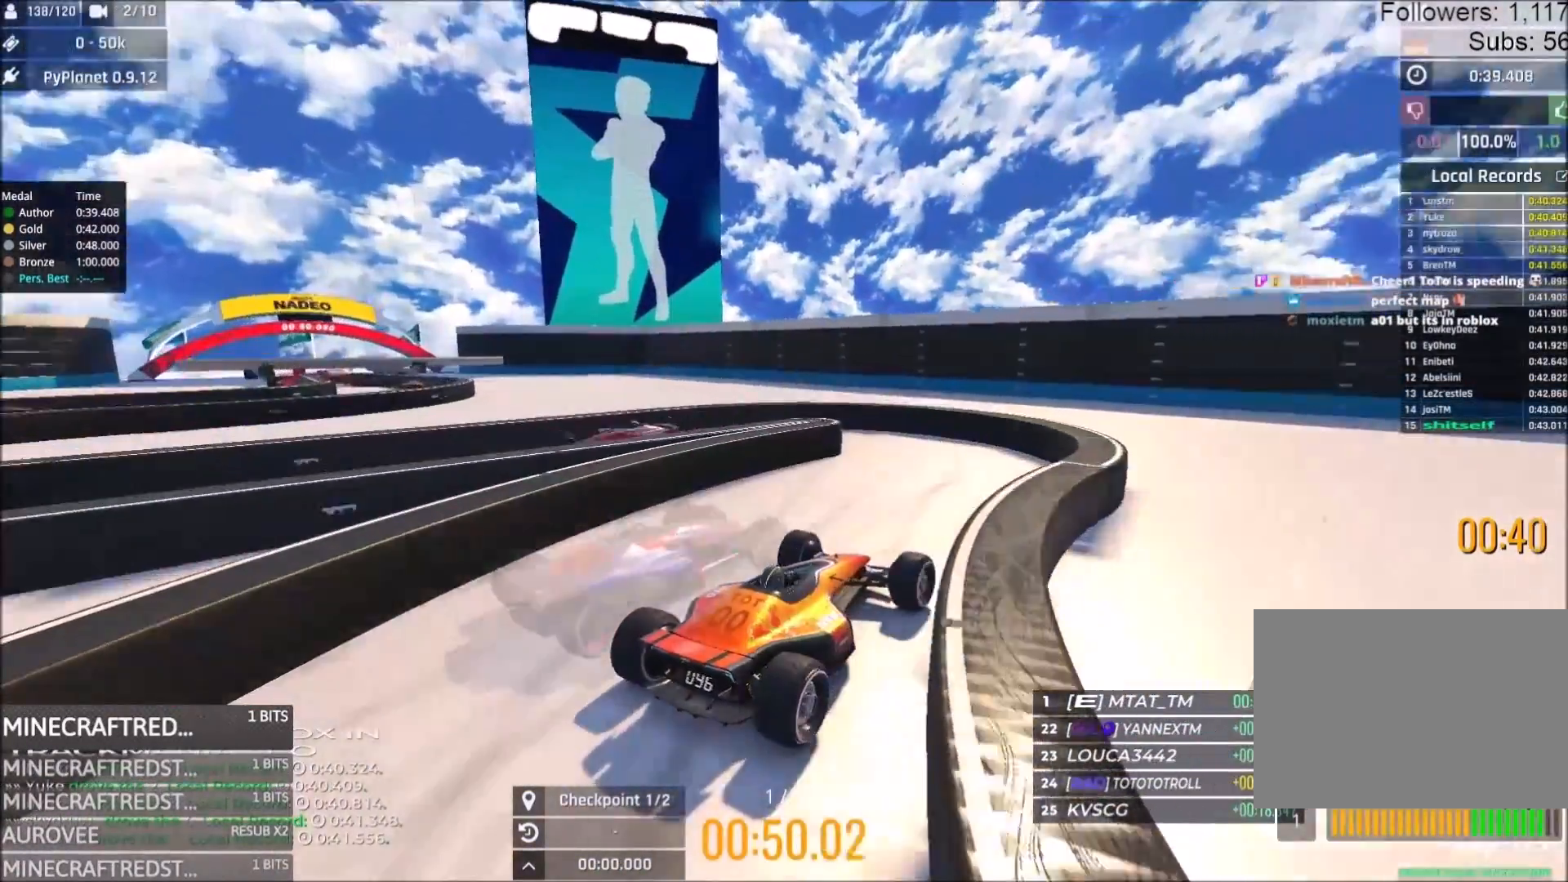
{"keys": ["left", "up"], "events": [[83, "right", "up"], [133, "left", "down"]]}
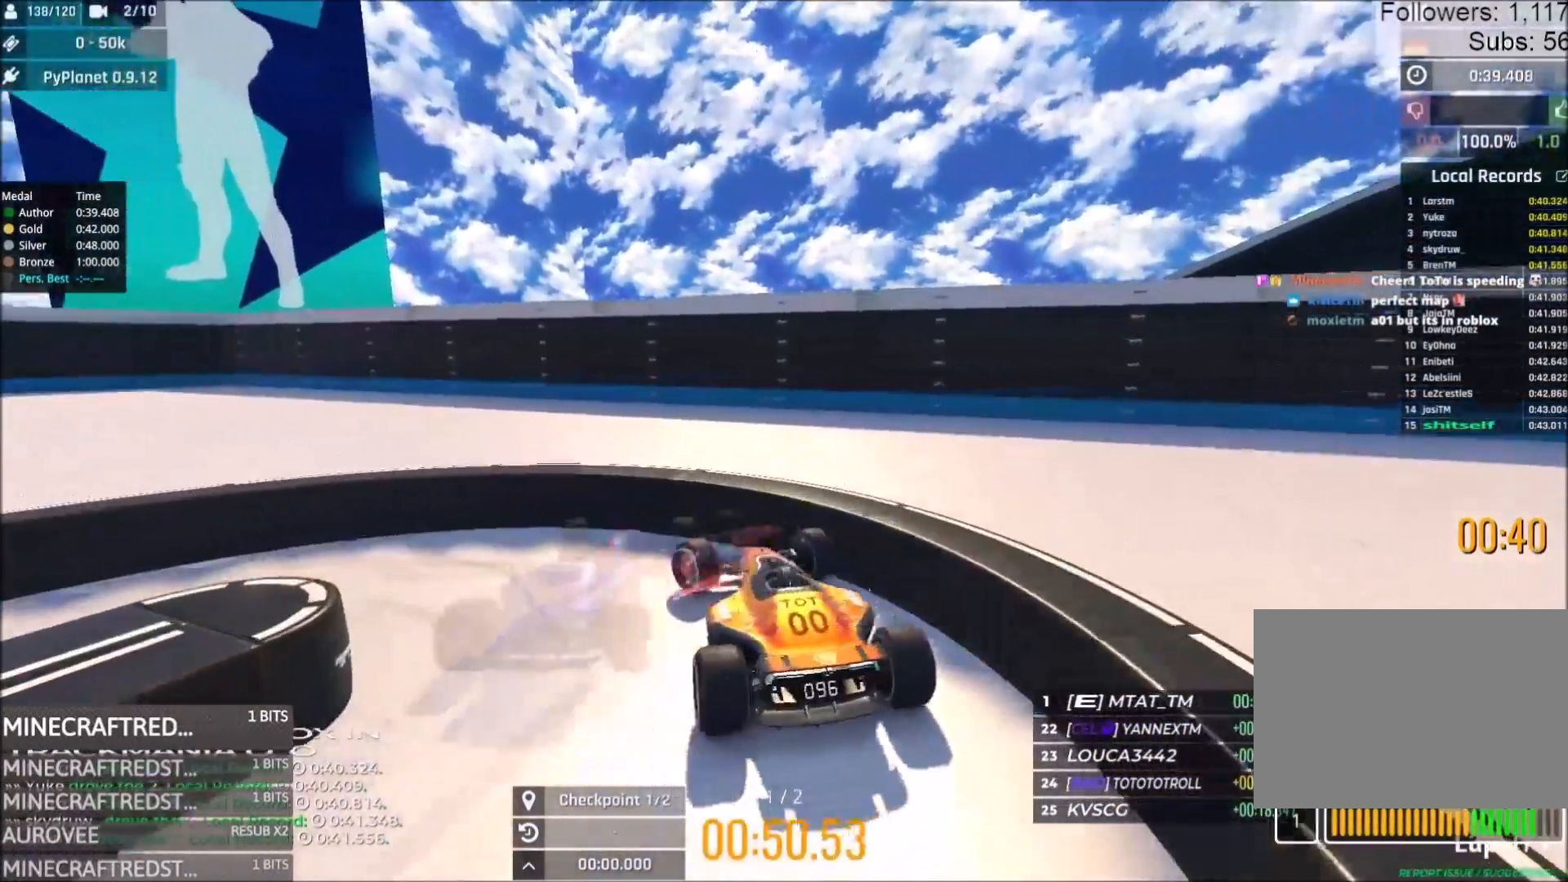
{"keys": ["left", "up"], "events": []}
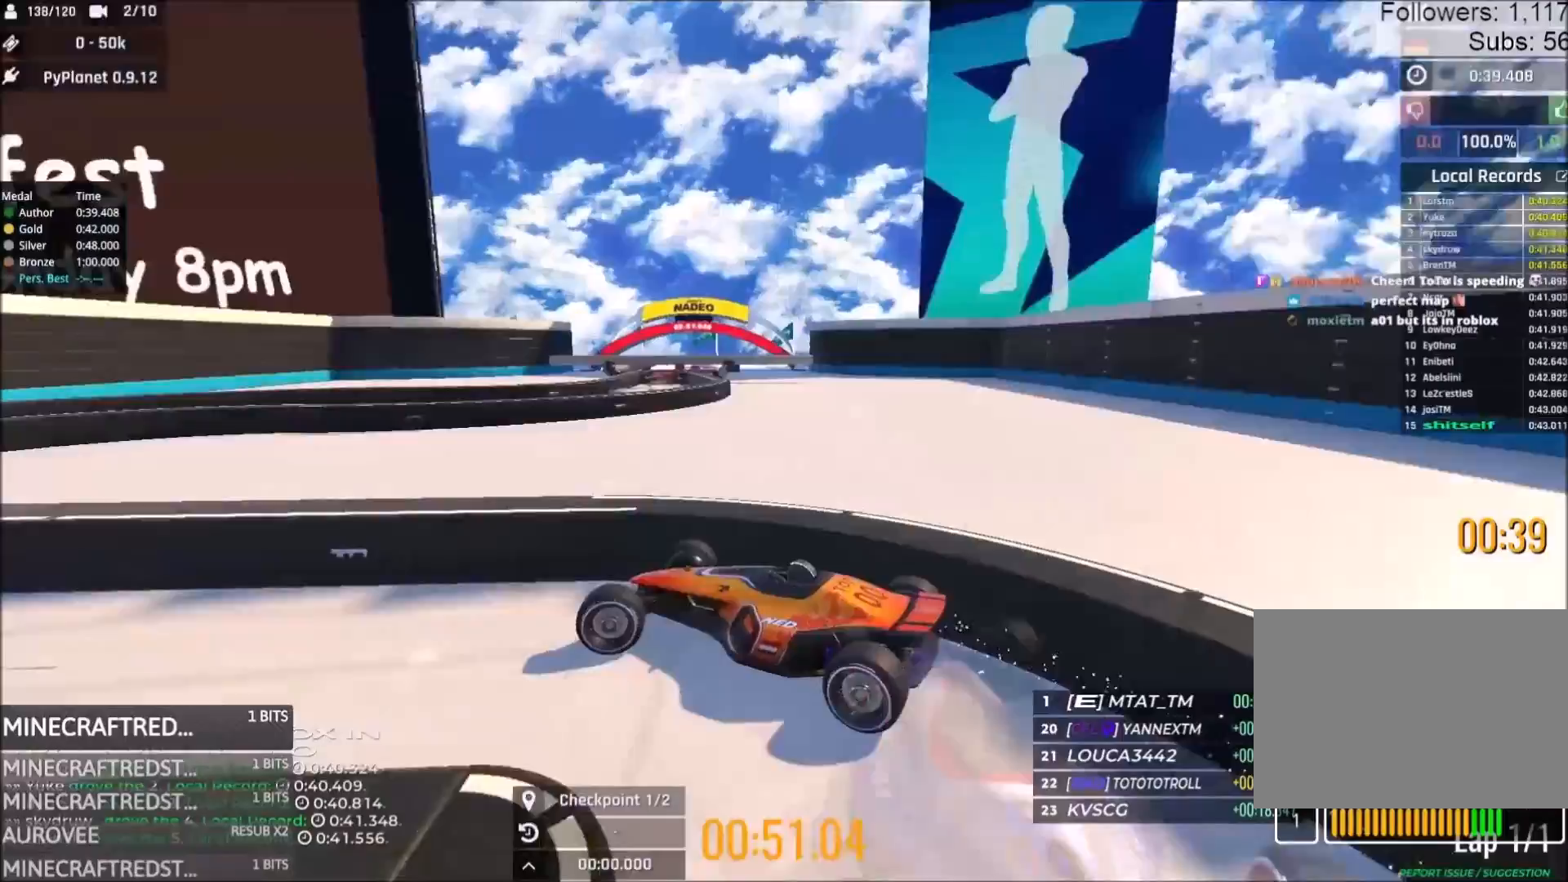
{"keys": ["right", "up"], "events": [[183, "left", "up"], [417, "right", "down"]]}
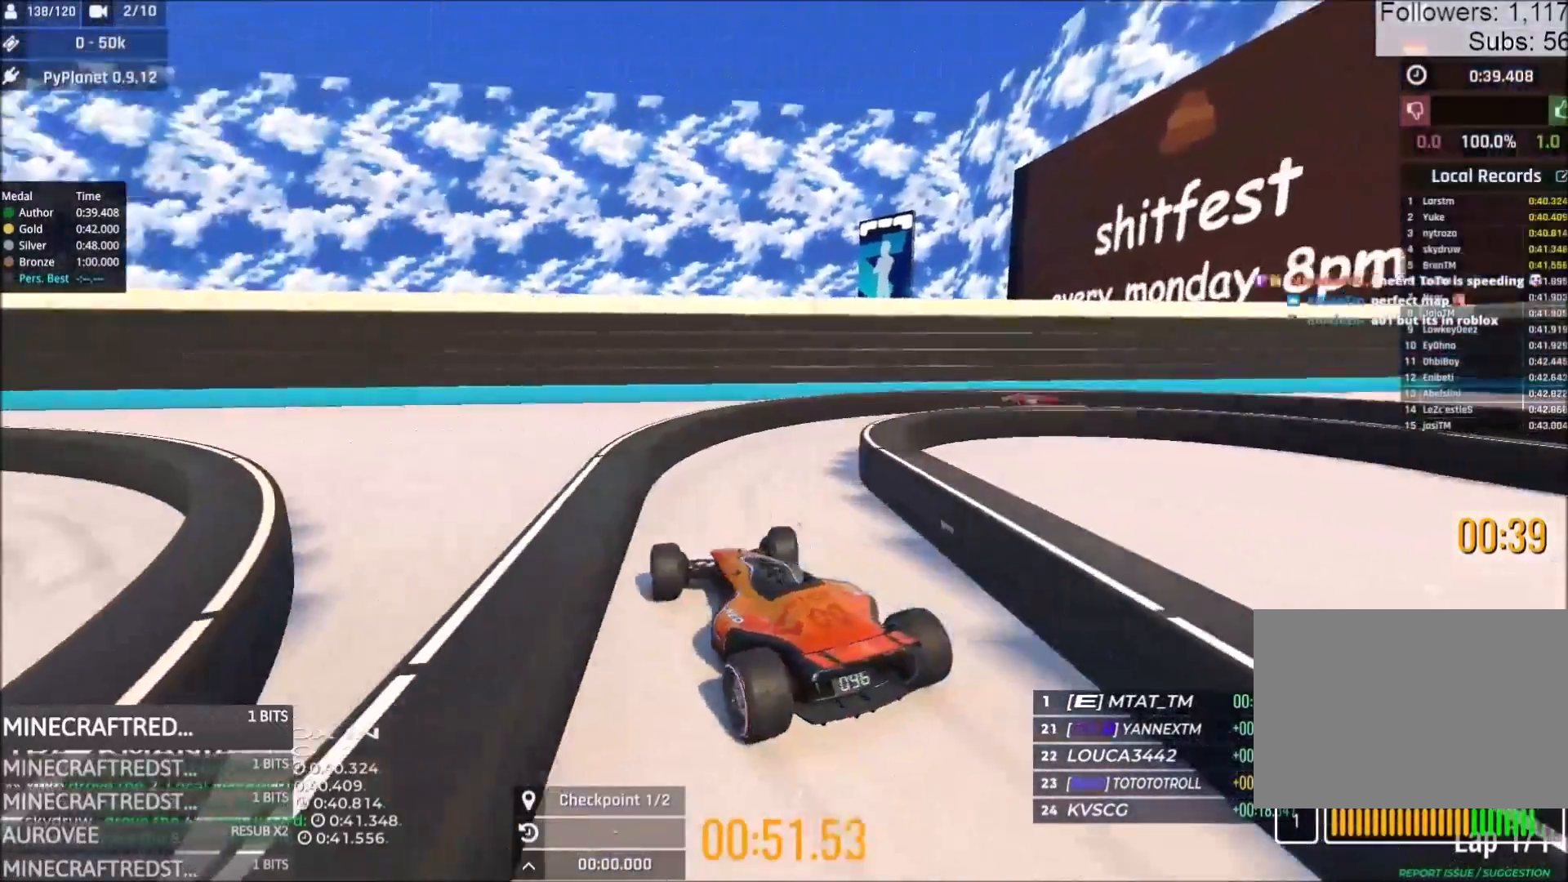
{"keys": ["right", "up"], "events": [[350, "right", "up"], [500, "right", "down"]]}
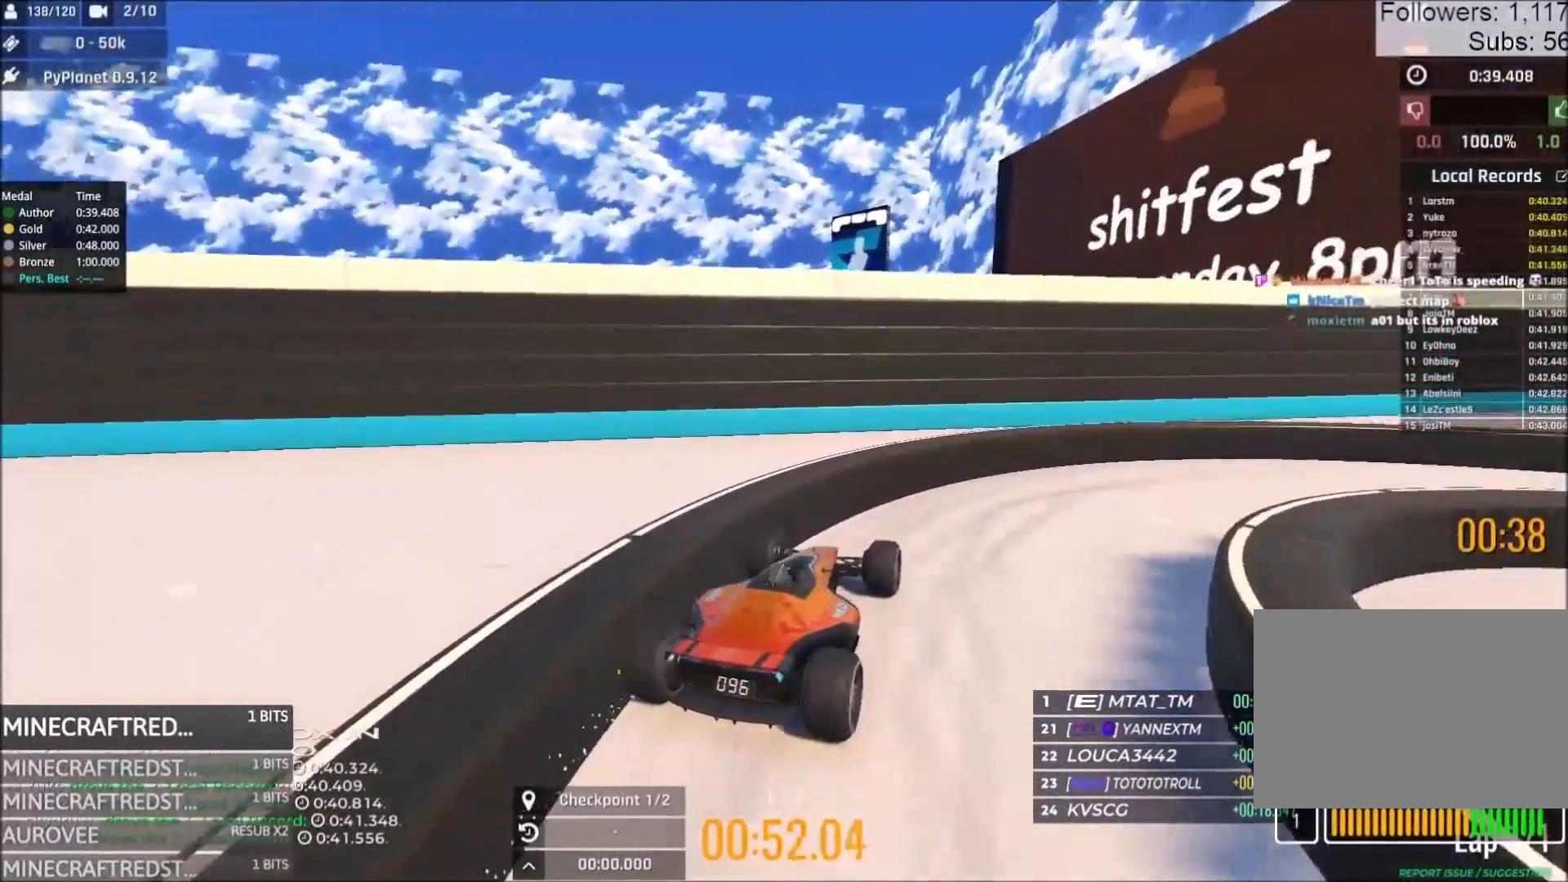
{"keys": ["right", "up"], "events": []}
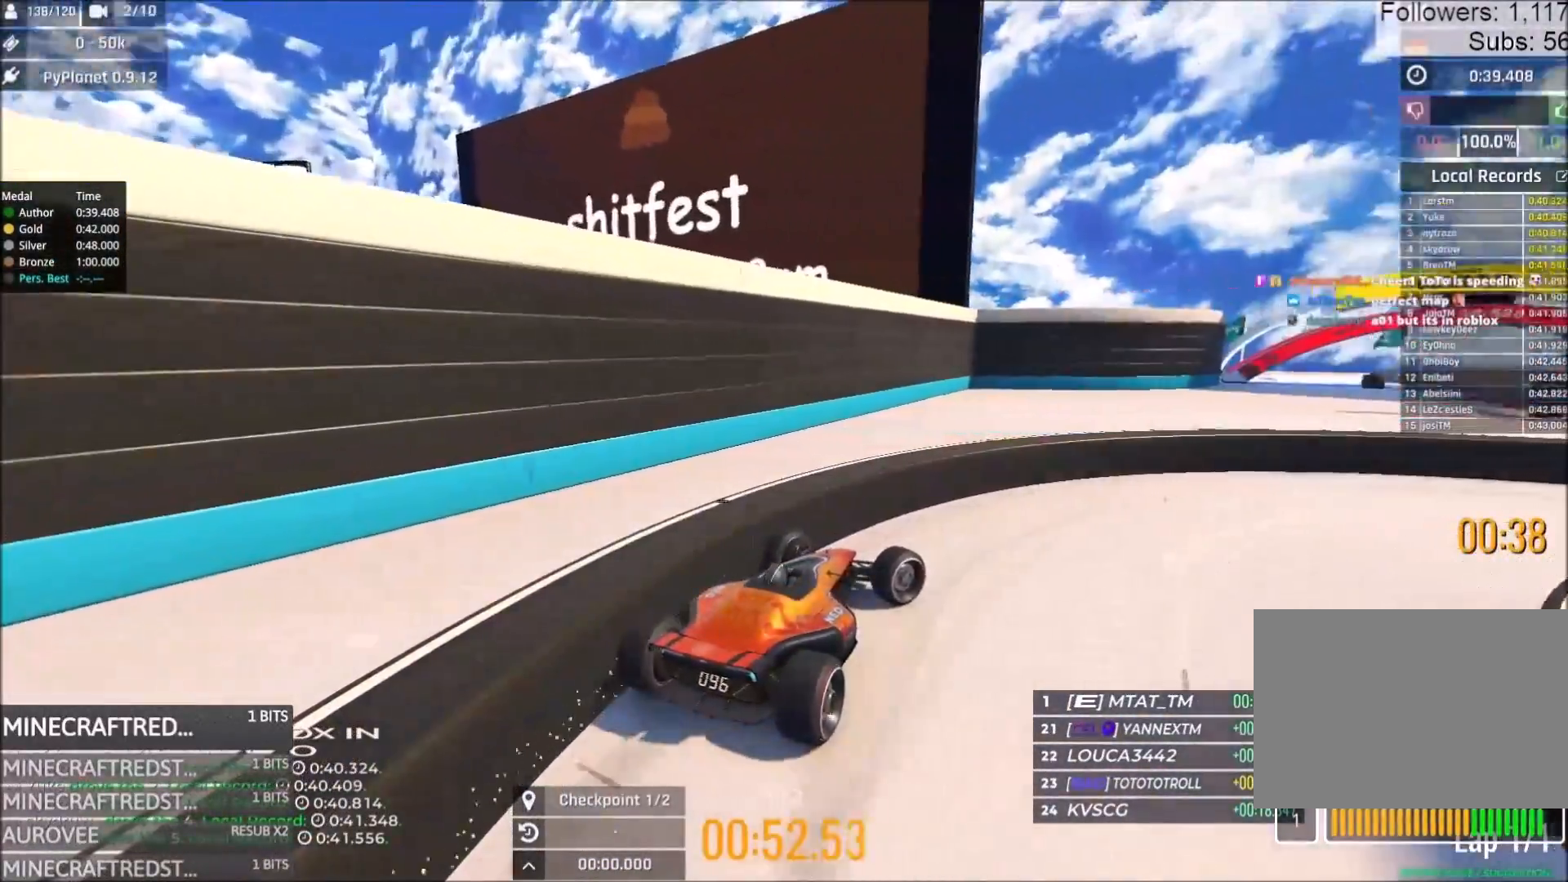
{"keys": ["right", "up"], "events": []}
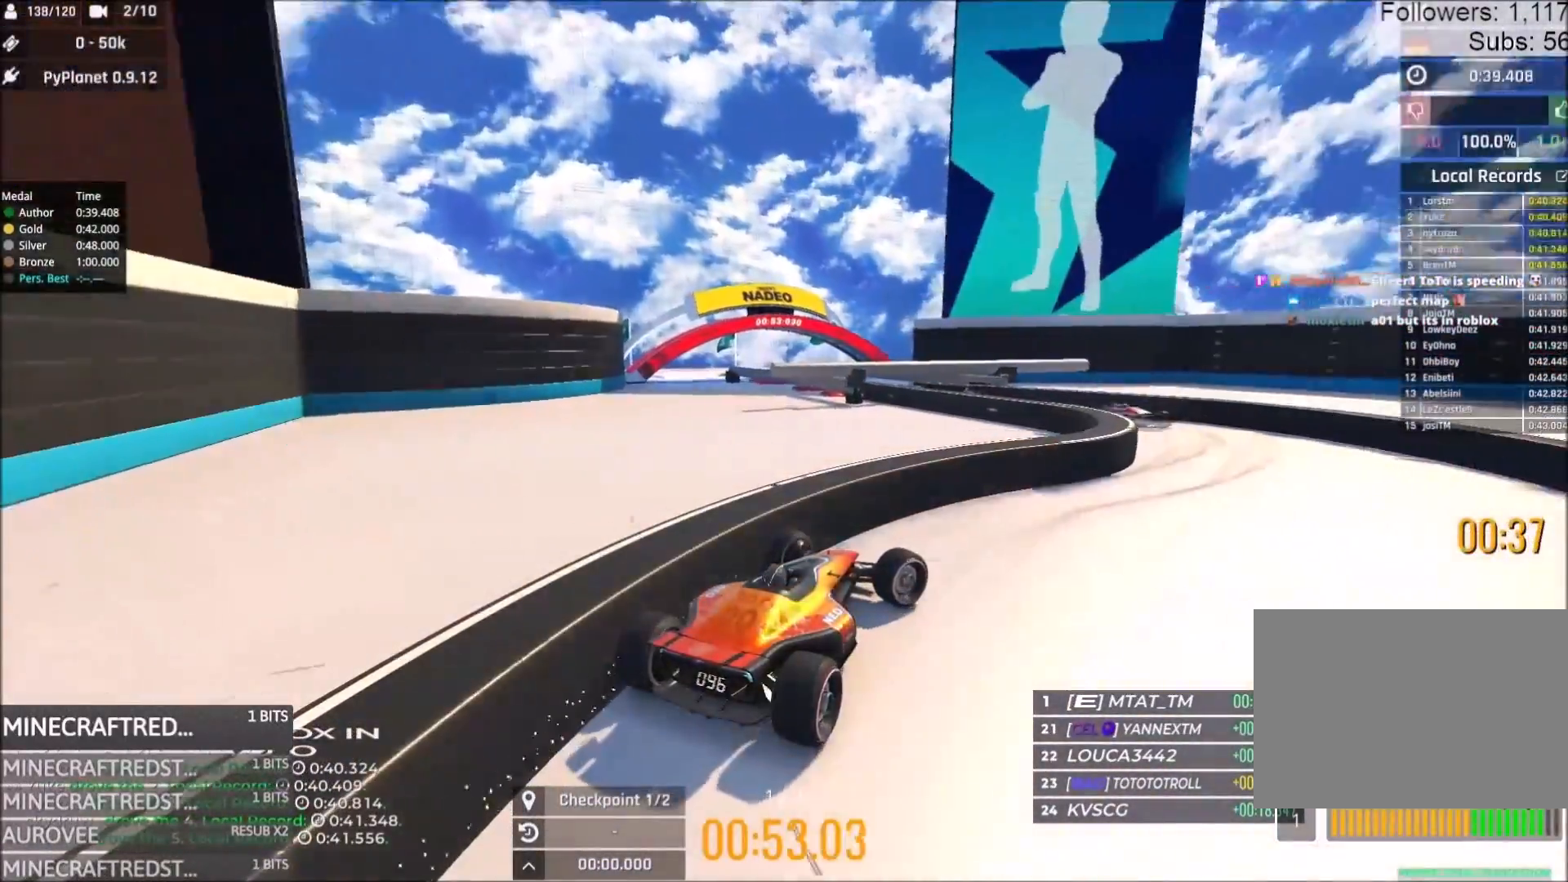
{"keys": ["left", "up"], "events": [[117, "right", "up"], [167, "left", "down"]]}
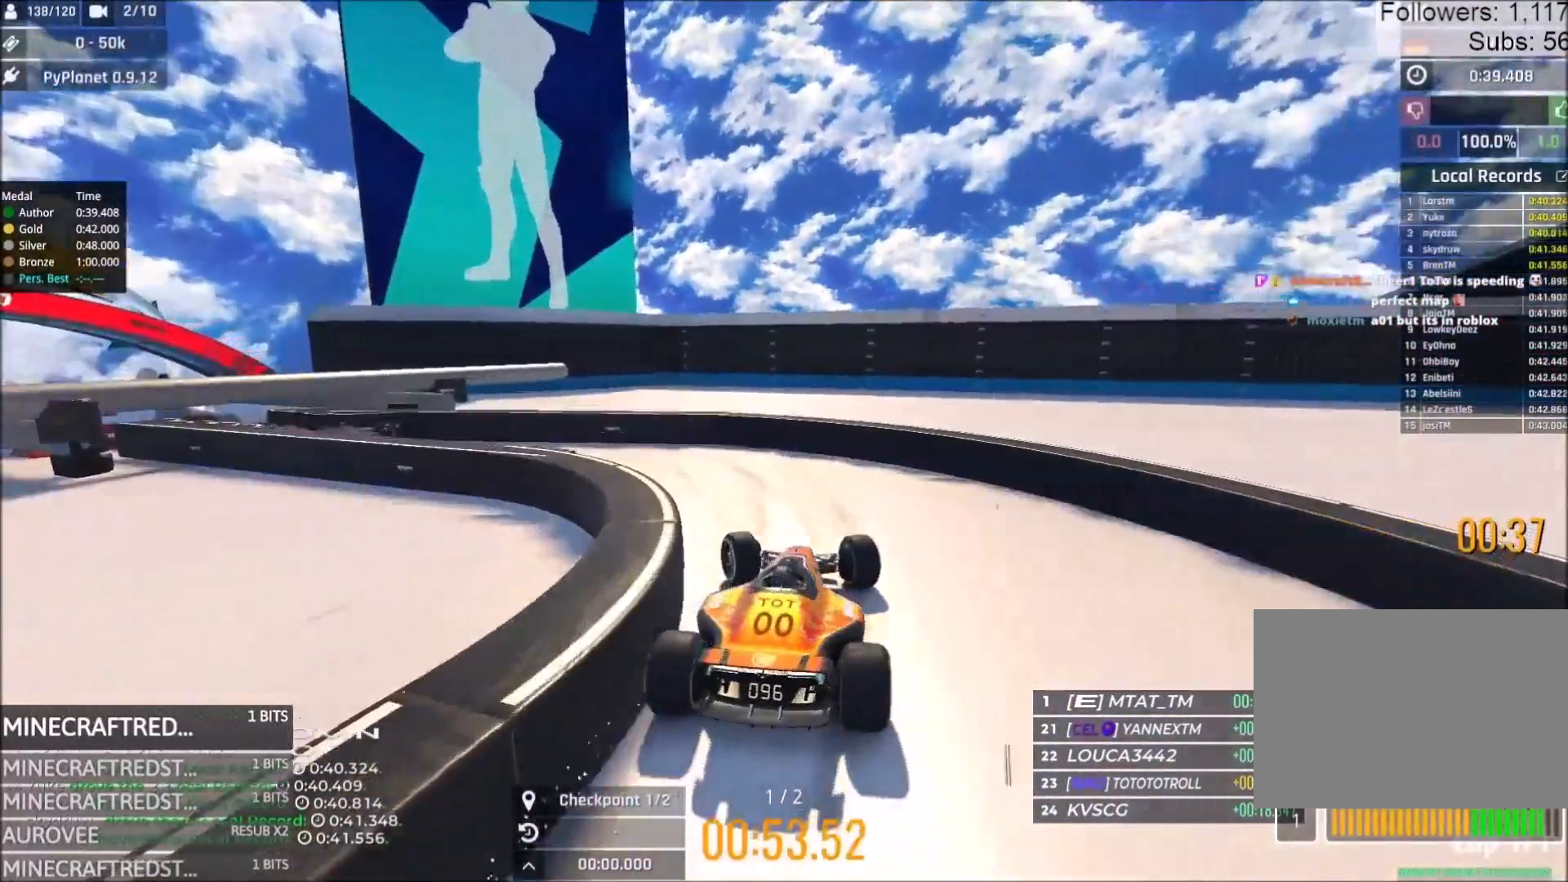
{"keys": ["left", "up"], "events": []}
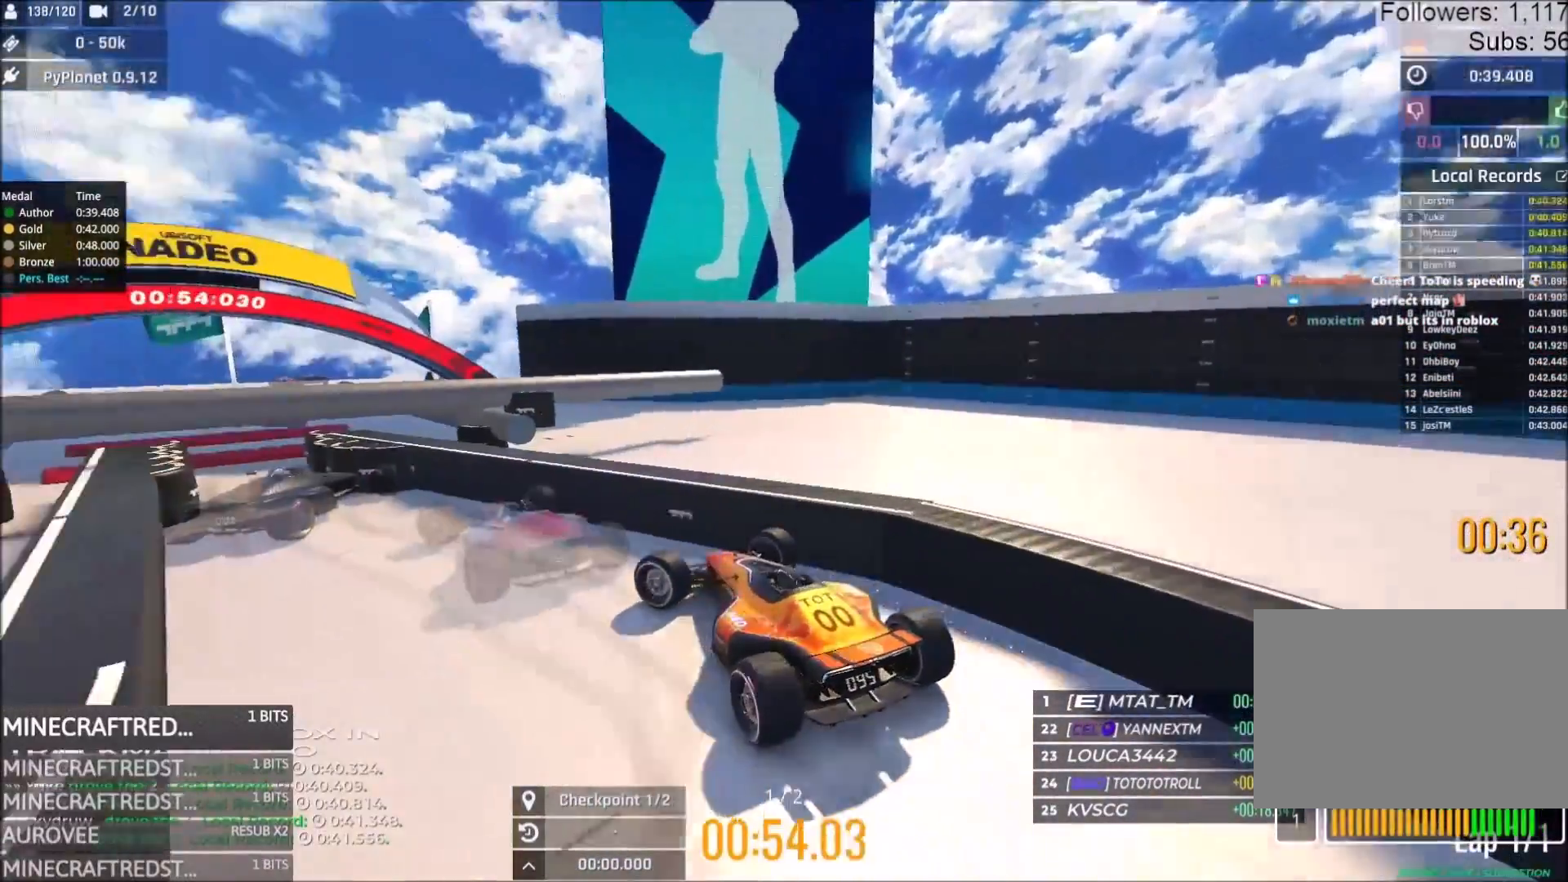
{"keys": ["up"], "events": [[83, "left", "up"], [350, "left", "down"], [500, "left", "up"]]}
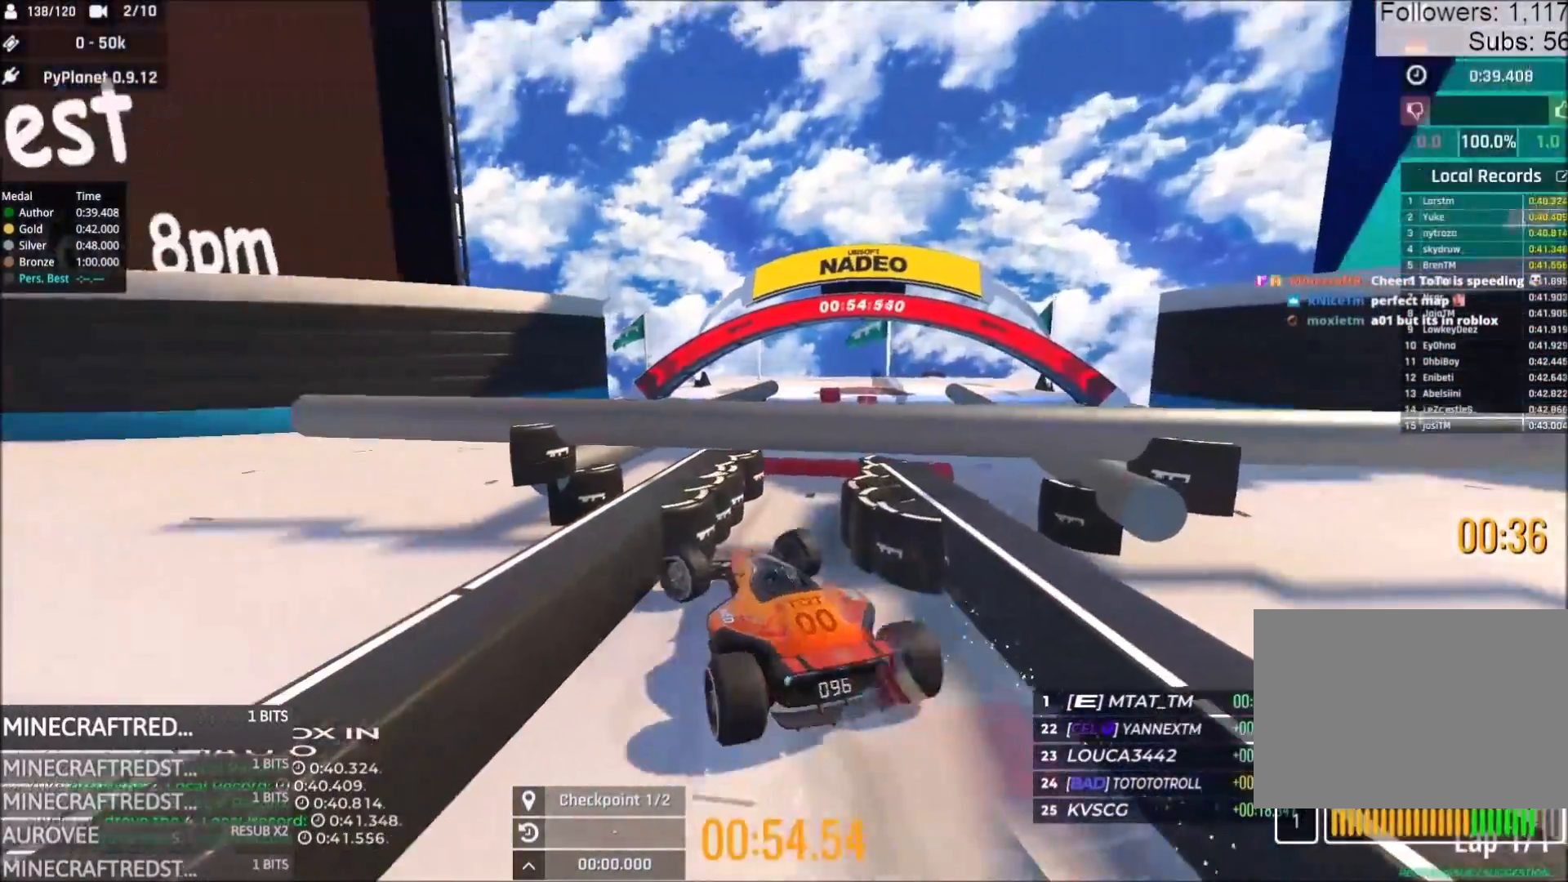
{"keys": ["right", "up"], "events": [[50, "right", "down"], [383, "right", "up"], [467, "right", "down"]]}
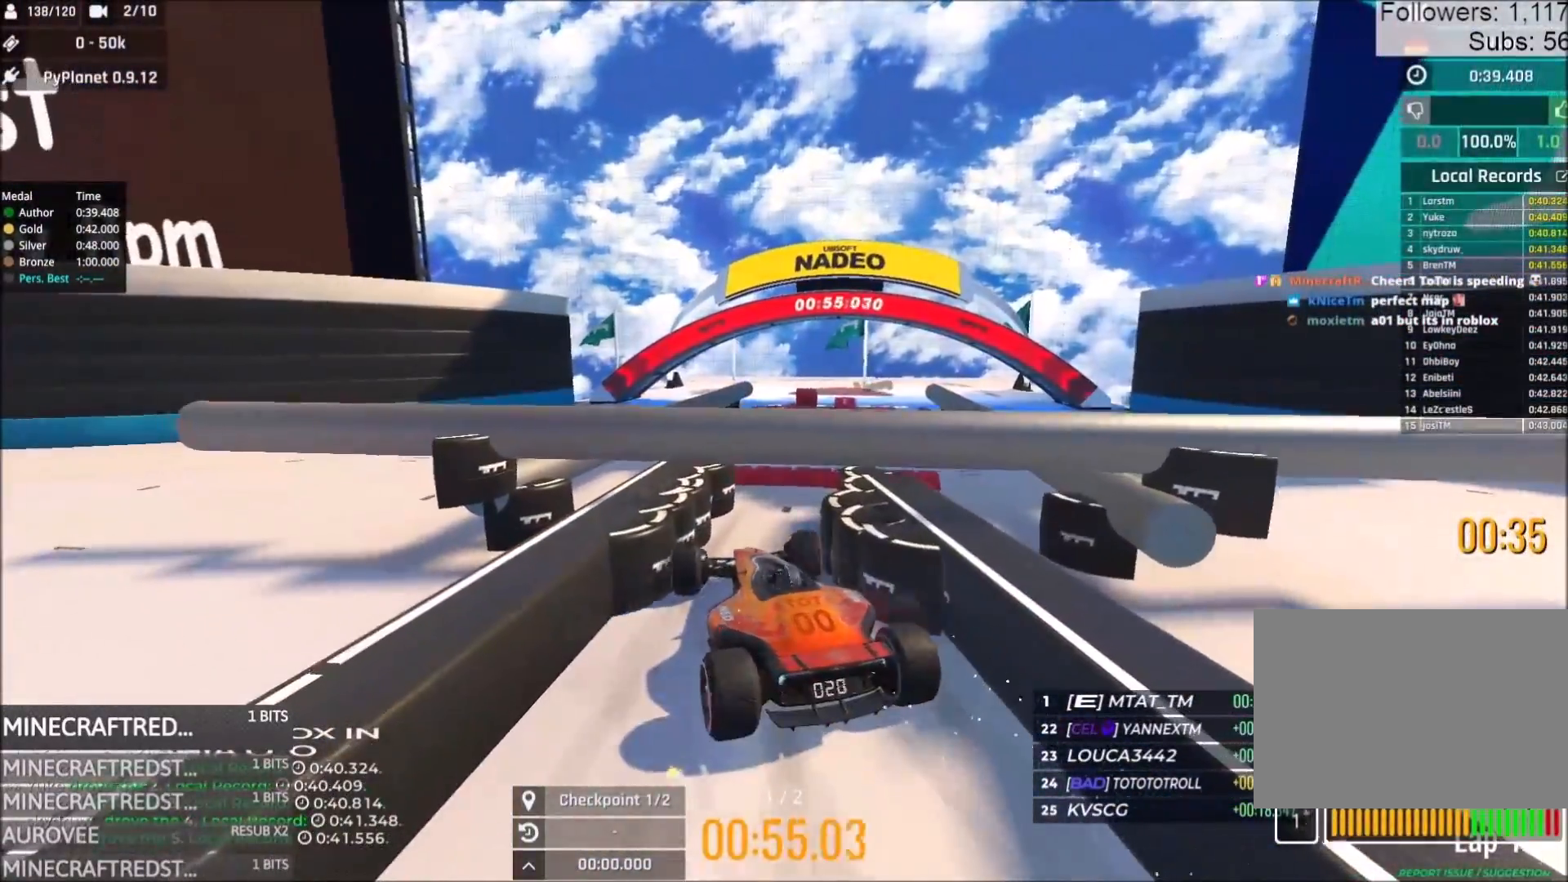
{"keys": ["up"], "events": [[267, "right", "up"]]}
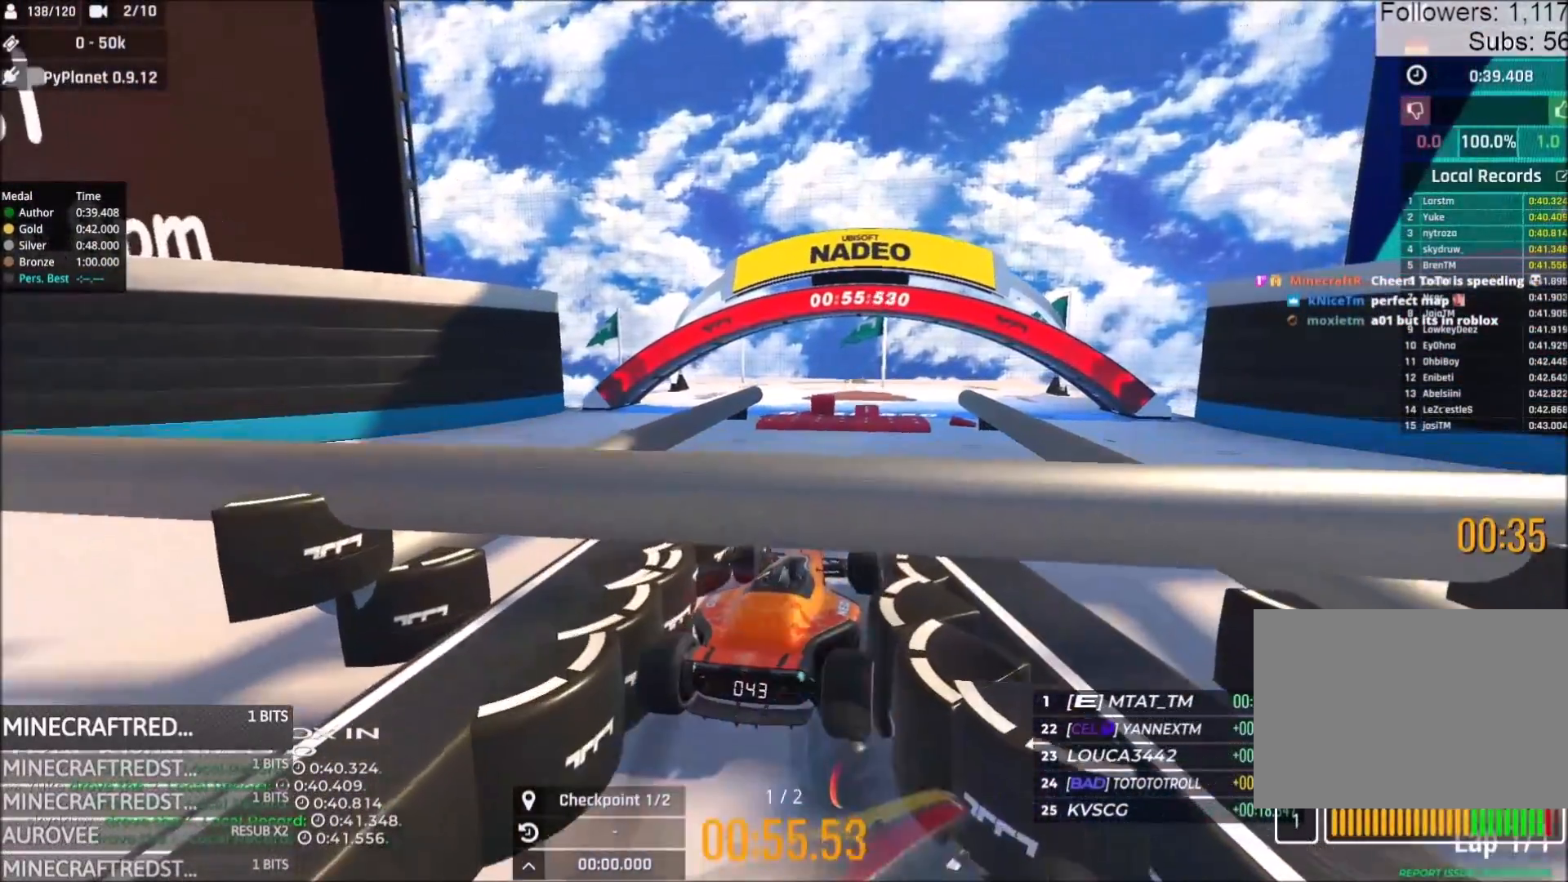
{"keys": ["left", "up"], "events": [[417, "left", "down"]]}
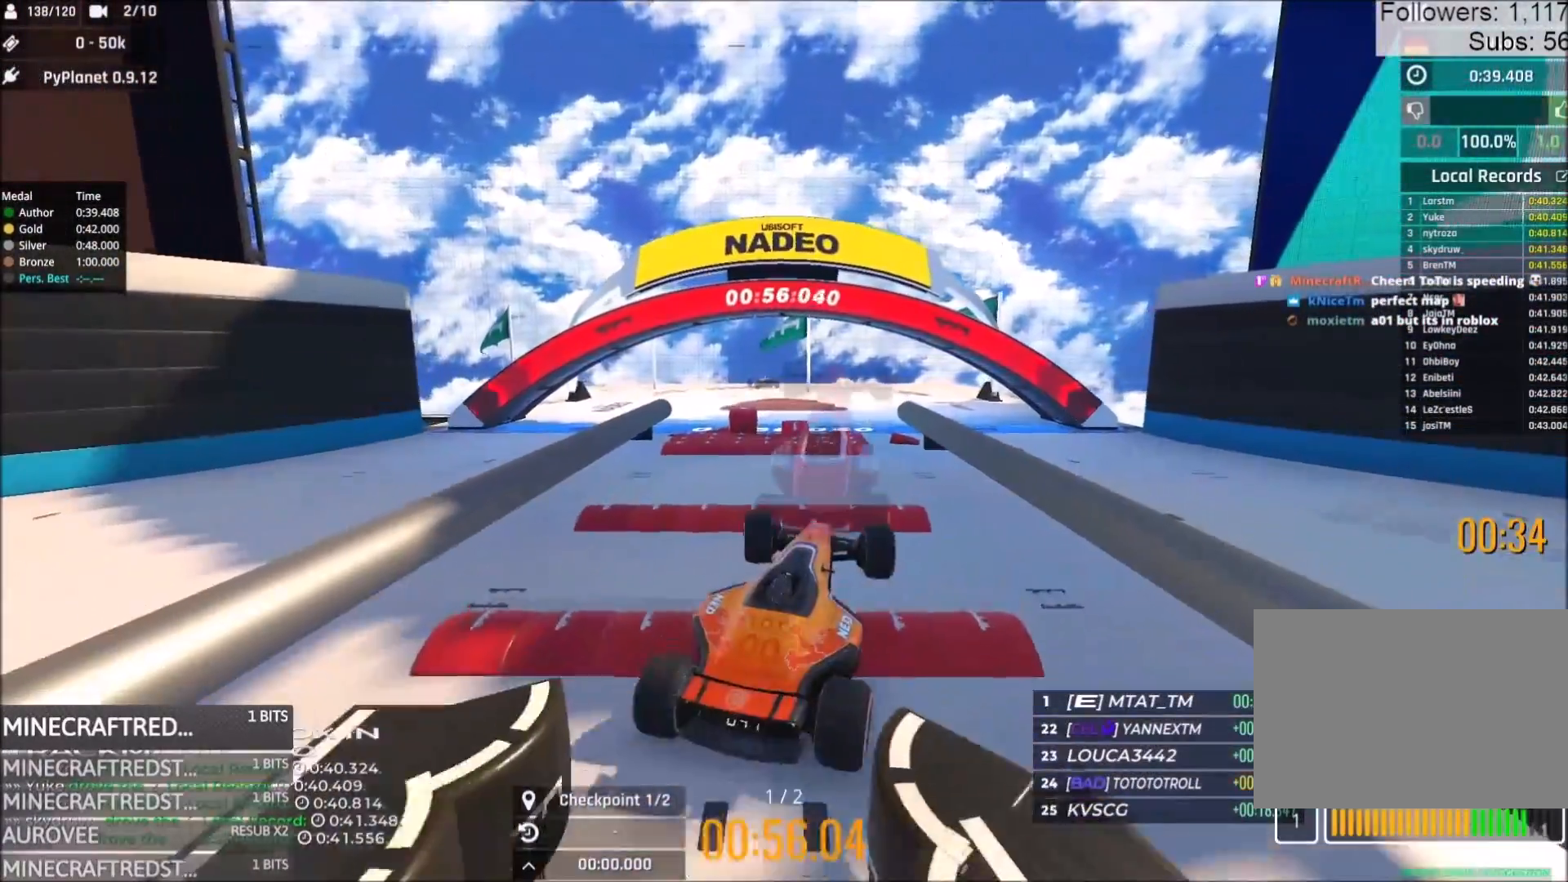
{"keys": ["right", "up"], "events": [[17, "left", "up"], [500, "right", "down"]]}
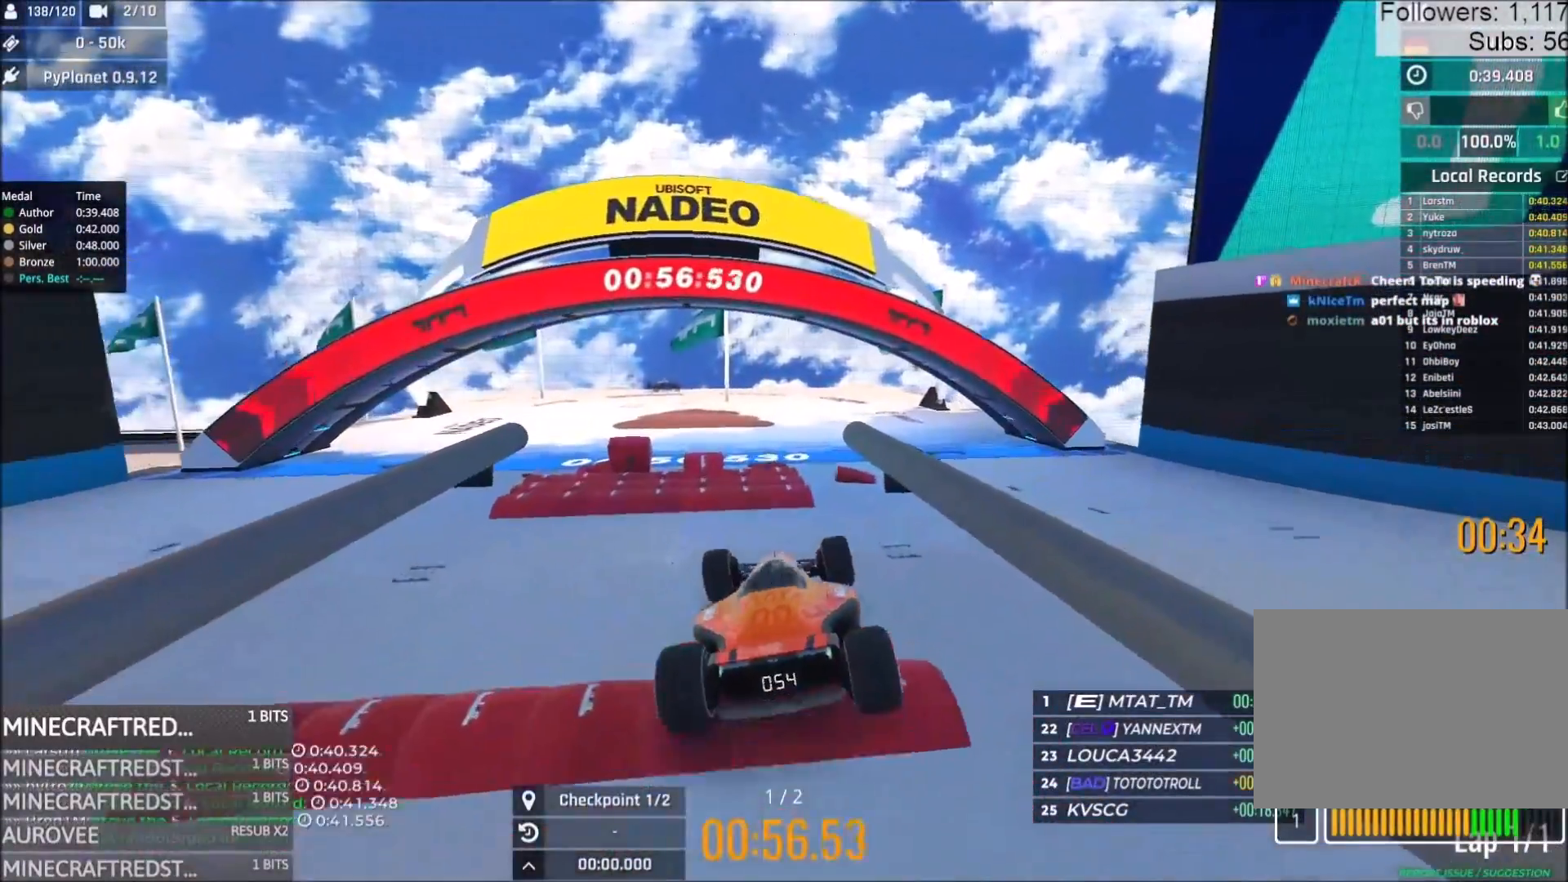
{"keys": ["up"], "events": [[67, "right", "up"], [250, "left", "down"], [400, "left", "up"]]}